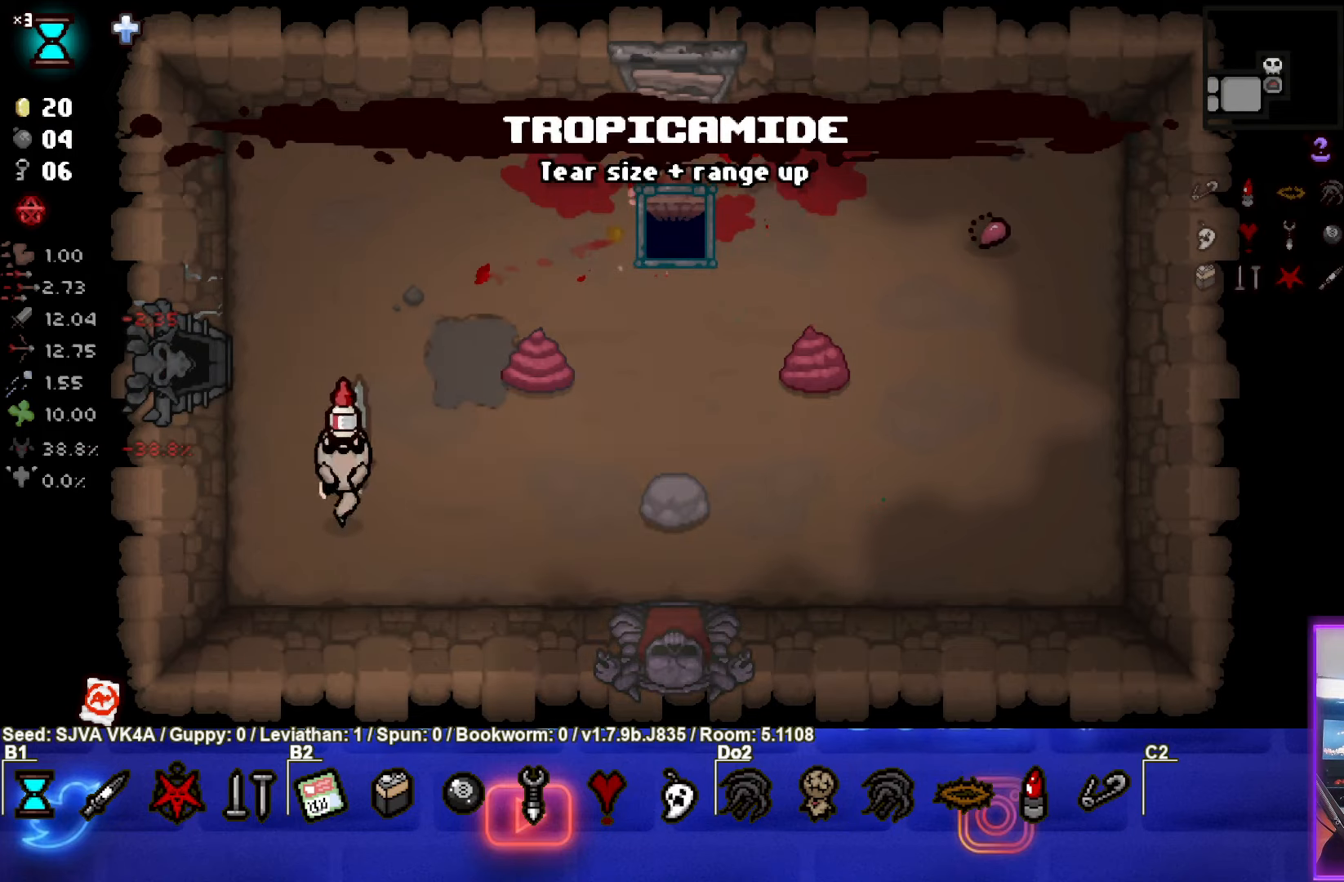
Gameplay with a controller (PlayStation layout); each line is a JSON object with the inputs held at the frame after it. "events" lists button and stick changes between this image and that frame as [ms after this image, input, new state], when the widget could be followed in between. Not read: R3 right_stick.
{"buttons": [], "left_stick": "left", "events": [[433, "left_stick", "left"]]}
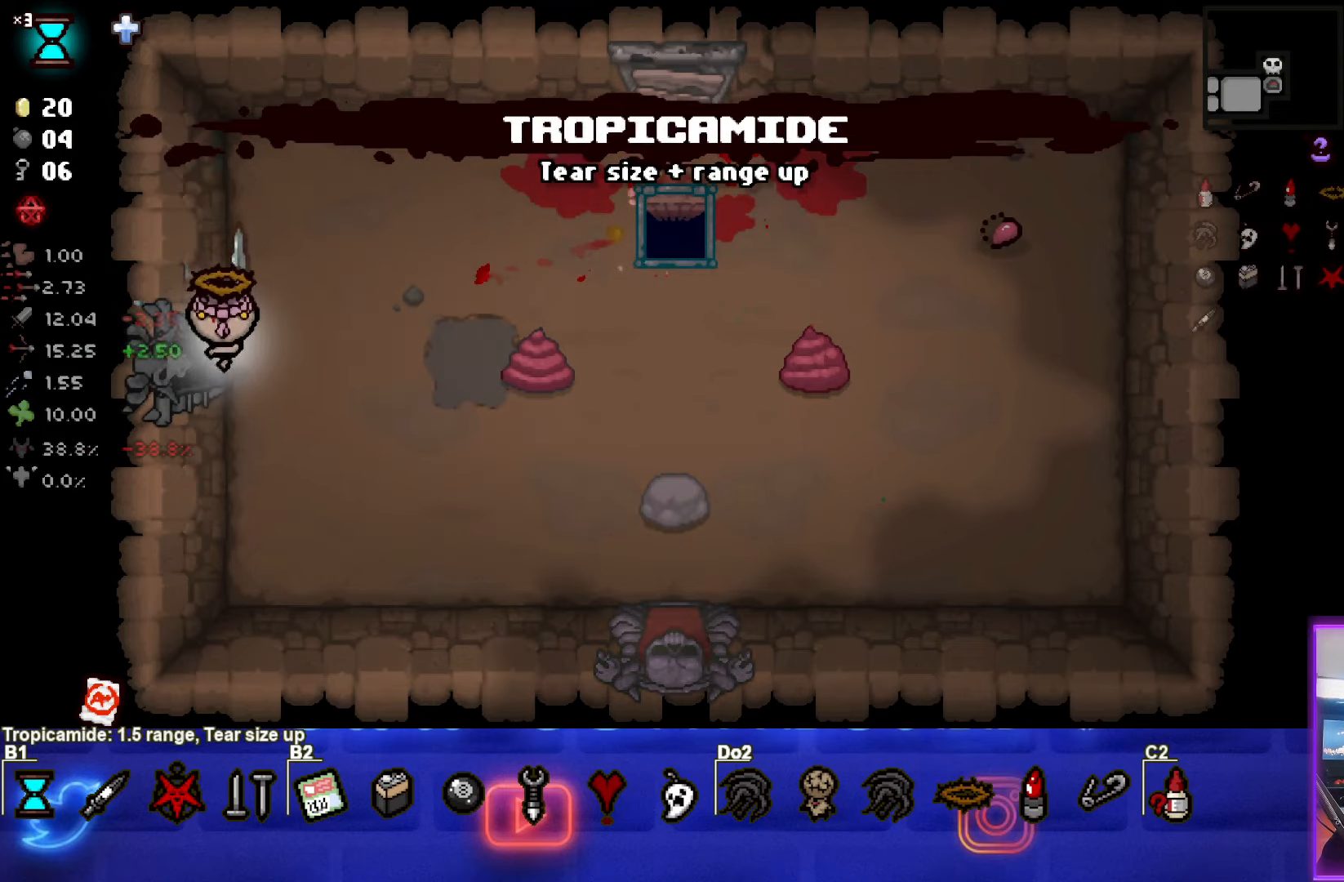
{"buttons": [], "left_stick": "center", "events": [[183, "left_stick", "center"]]}
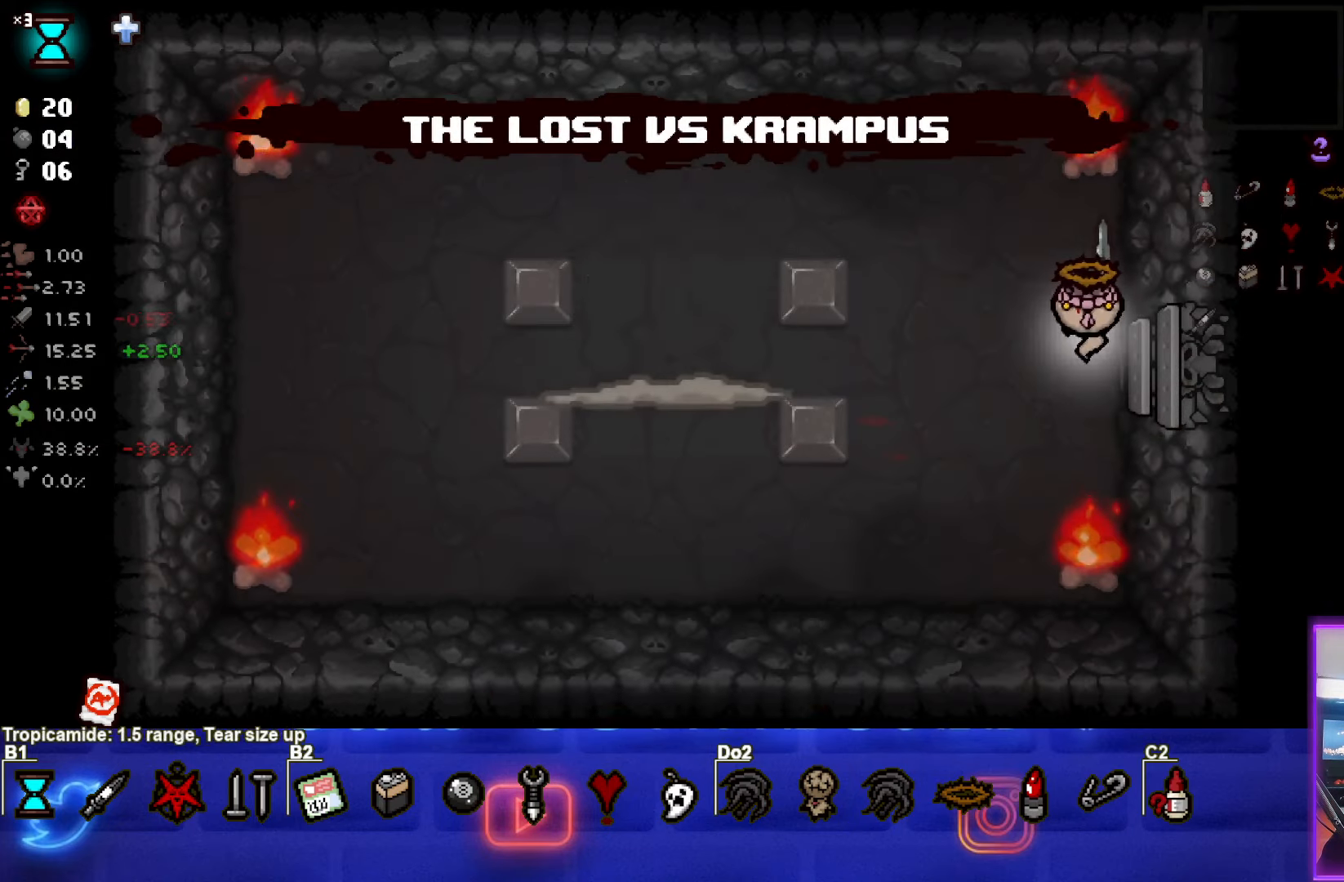
{"buttons": ["SQUARE"], "left_stick": "left", "events": [[183, "left_stick", "left"], [283, "SQUARE", "down"]]}
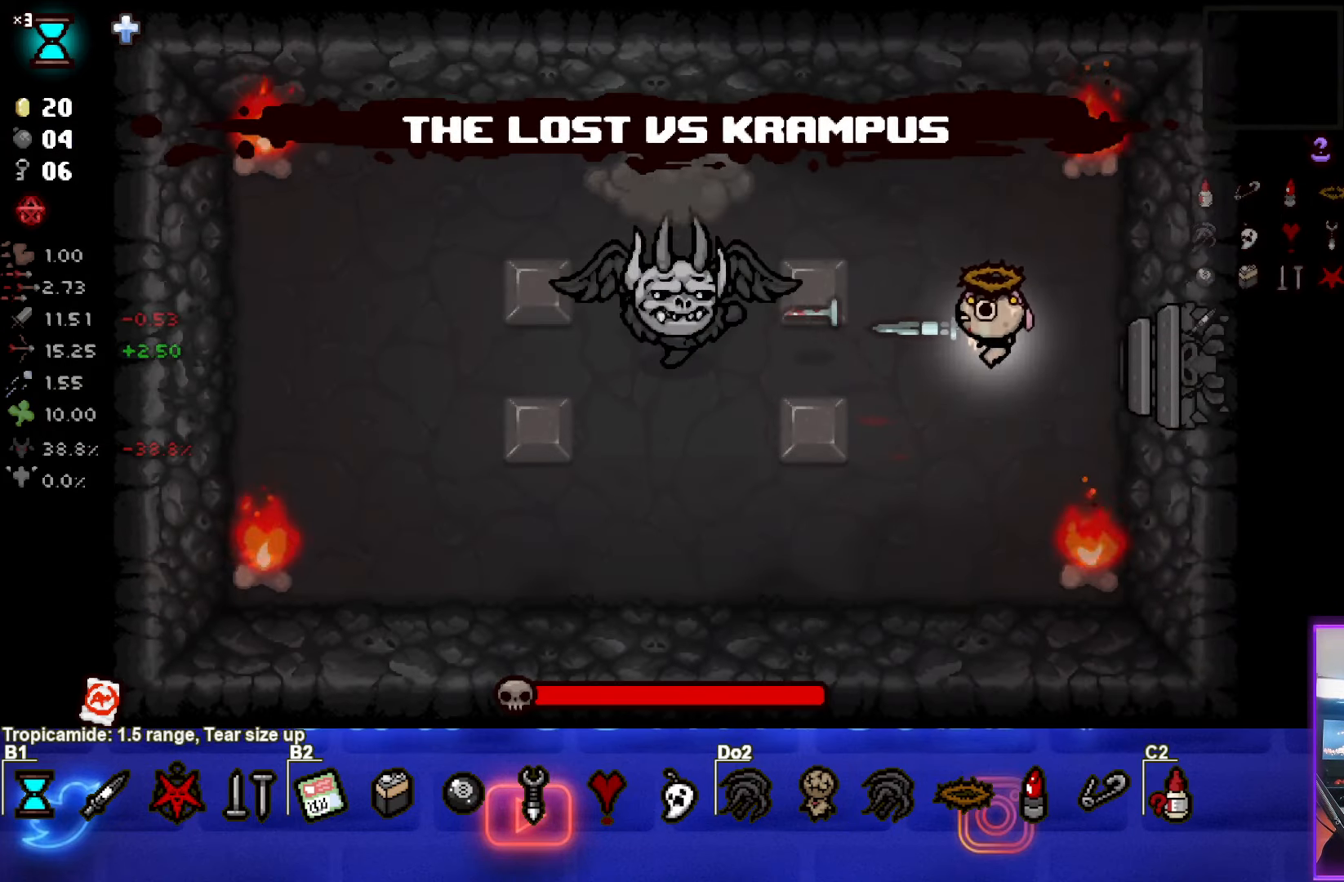
{"buttons": ["SQUARE"], "left_stick": "left", "events": []}
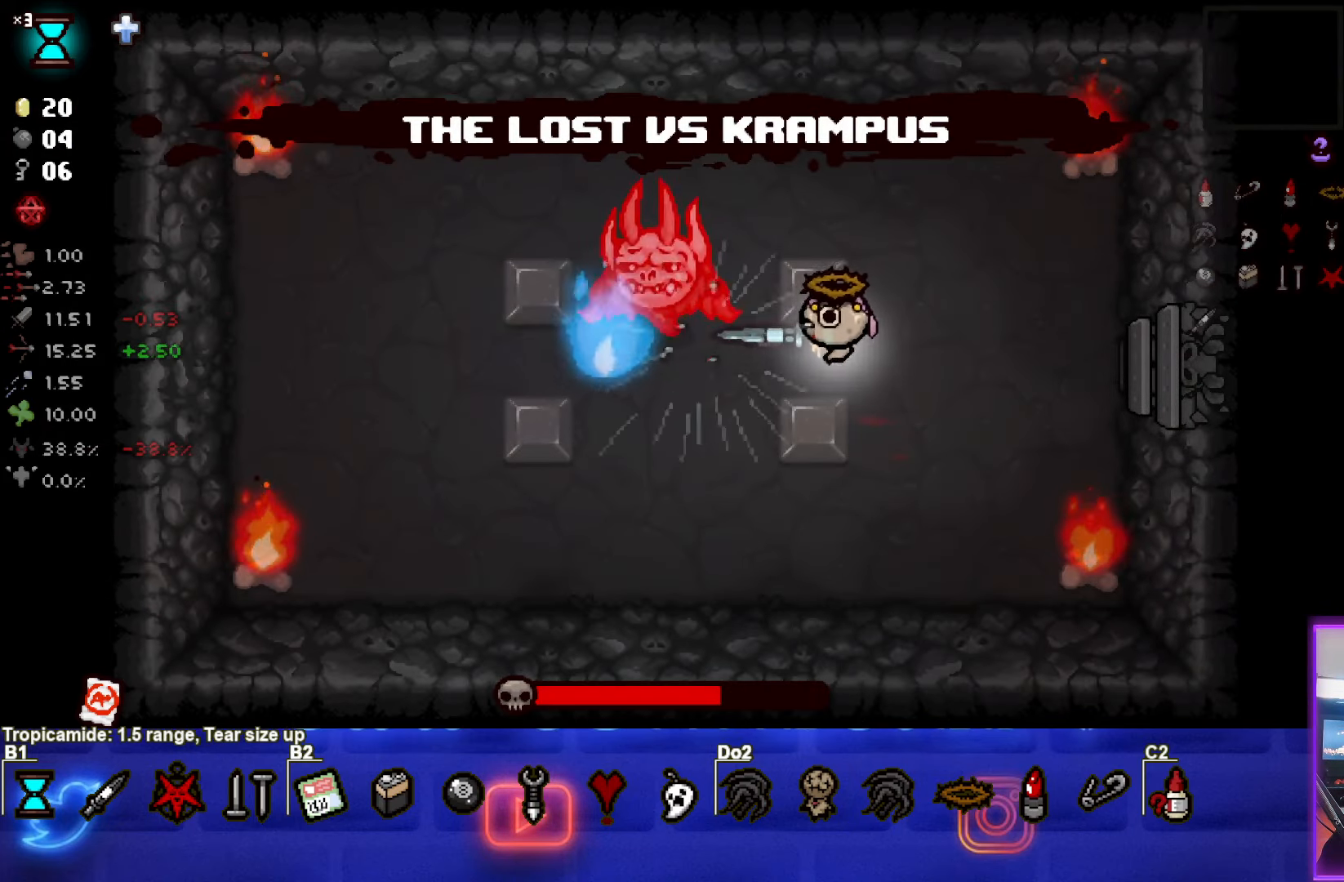
{"buttons": ["SQUARE"], "left_stick": "right", "events": [[33, "left_stick", "up-right"], [233, "left_stick", "center"], [467, "left_stick", "right"]]}
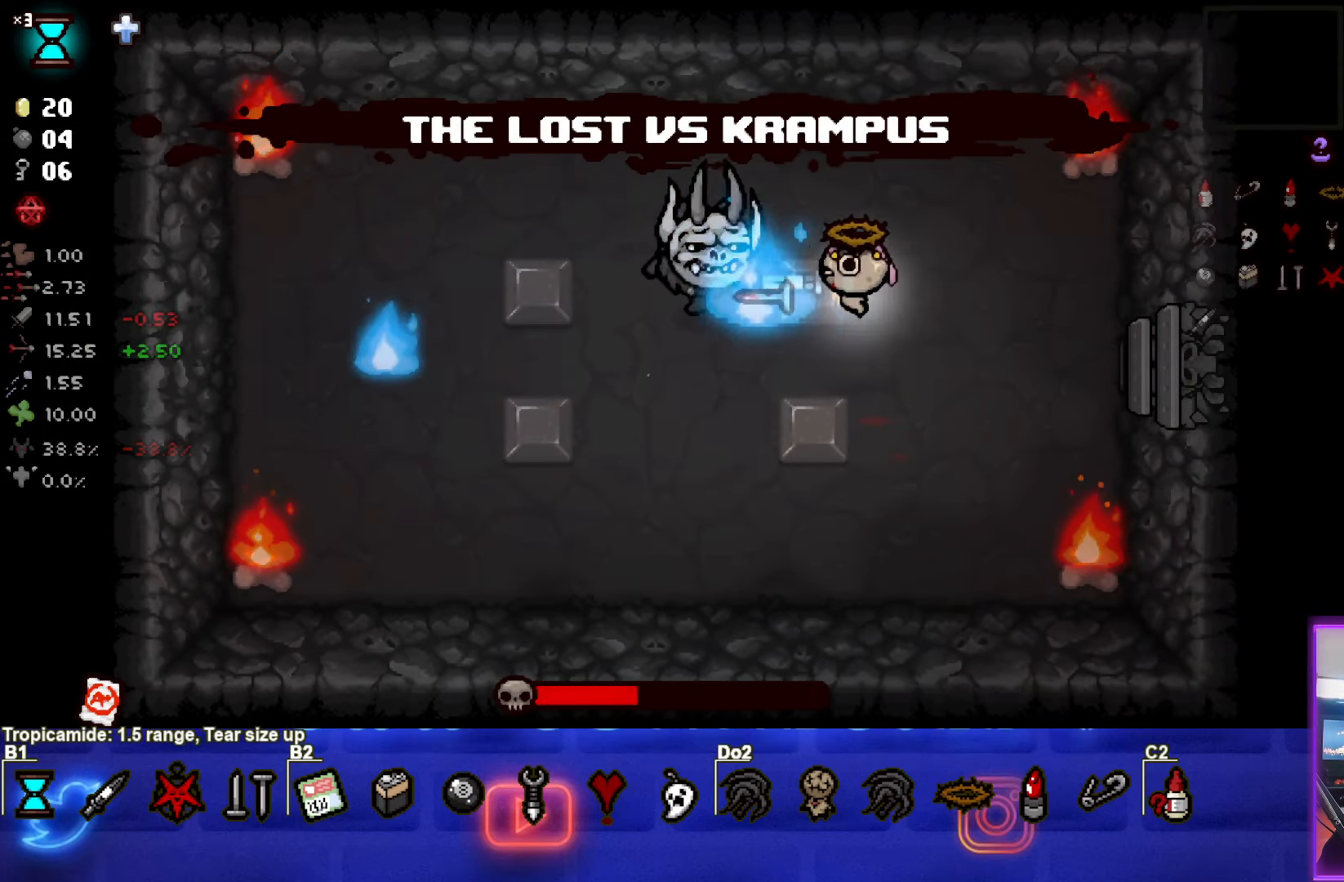
{"buttons": ["SQUARE"], "left_stick": "center", "events": [[133, "left_stick", "center"], [350, "left_stick", "right"], [450, "left_stick", "center"]]}
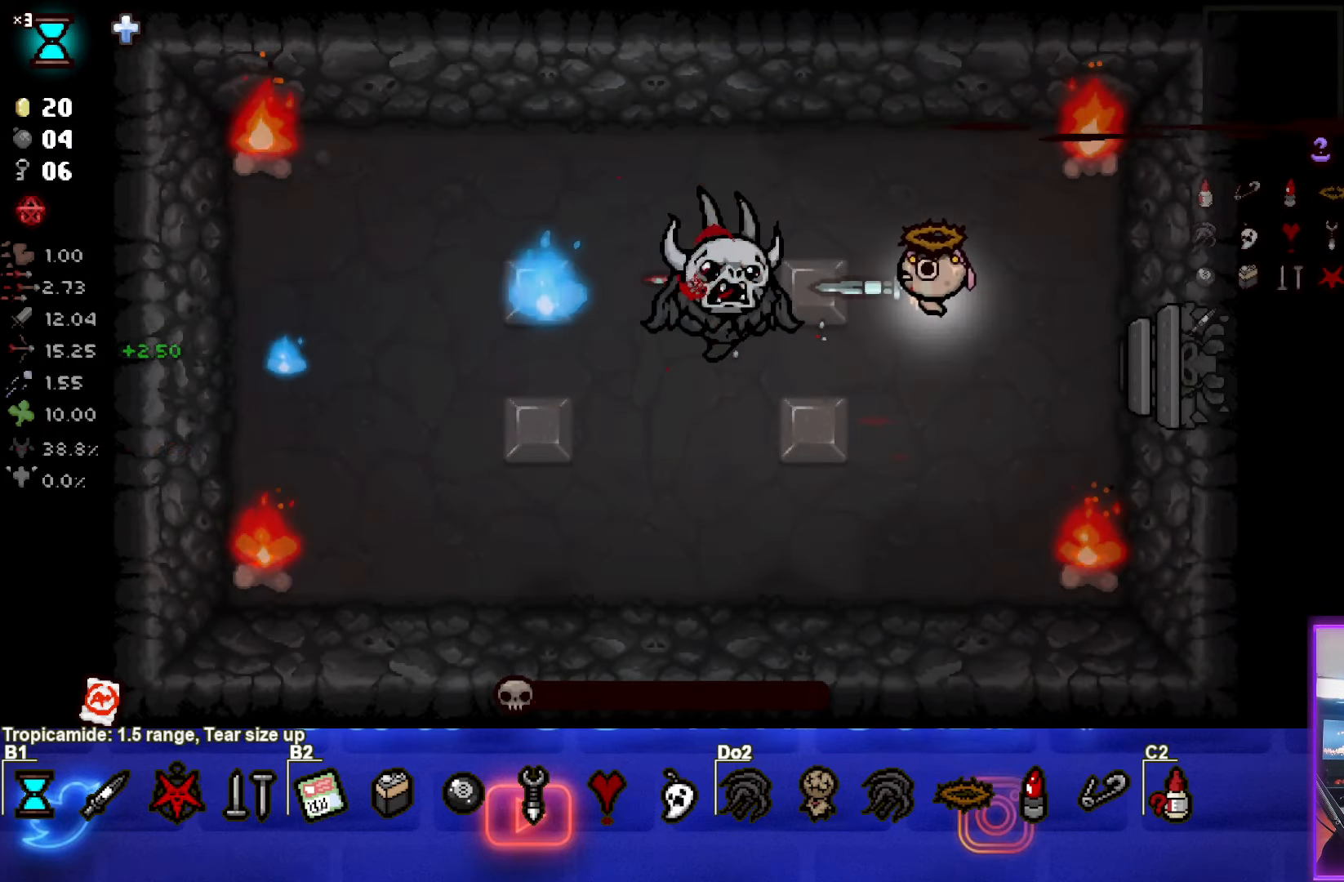
{"buttons": [], "left_stick": "center", "events": [[17, "left_stick", "down-left"], [183, "SQUARE", "up"], [383, "left_stick", "center"]]}
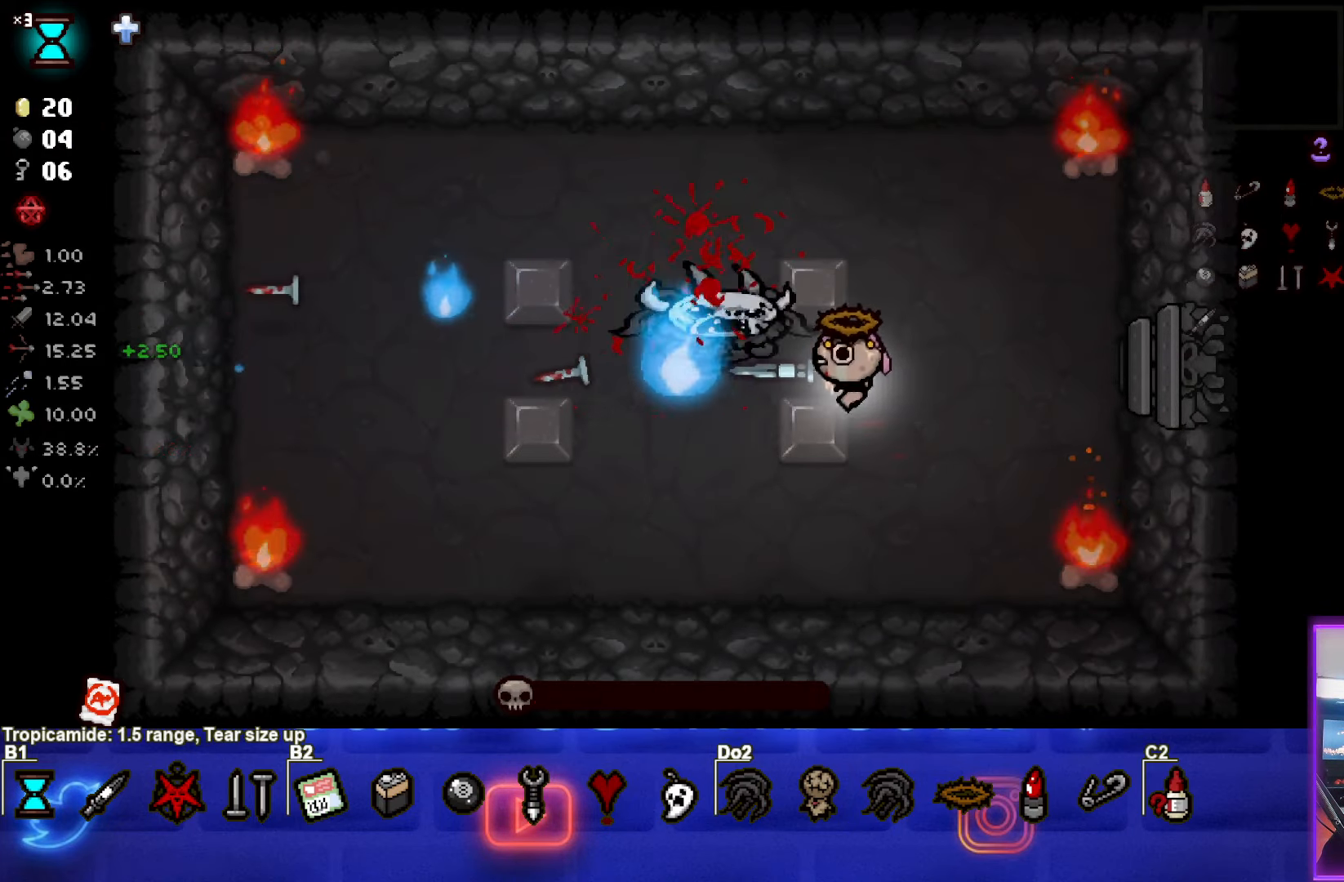
{"buttons": [], "left_stick": "up-left", "events": [[67, "left_stick", "down-left"], [217, "left_stick", "center"], [483, "left_stick", "up-left"]]}
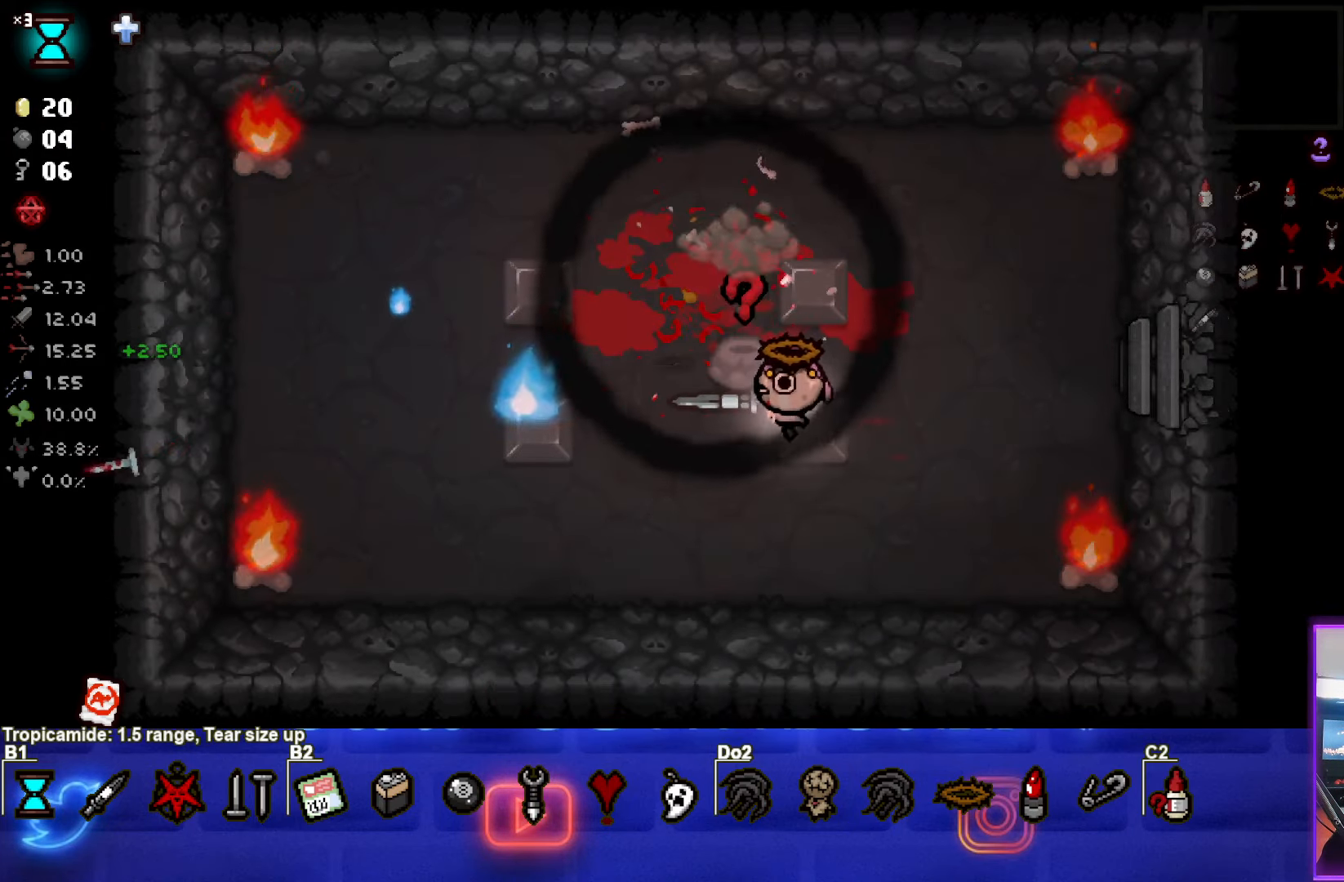
{"buttons": [], "left_stick": "left", "events": [[250, "left_stick", "center"], [500, "left_stick", "left"]]}
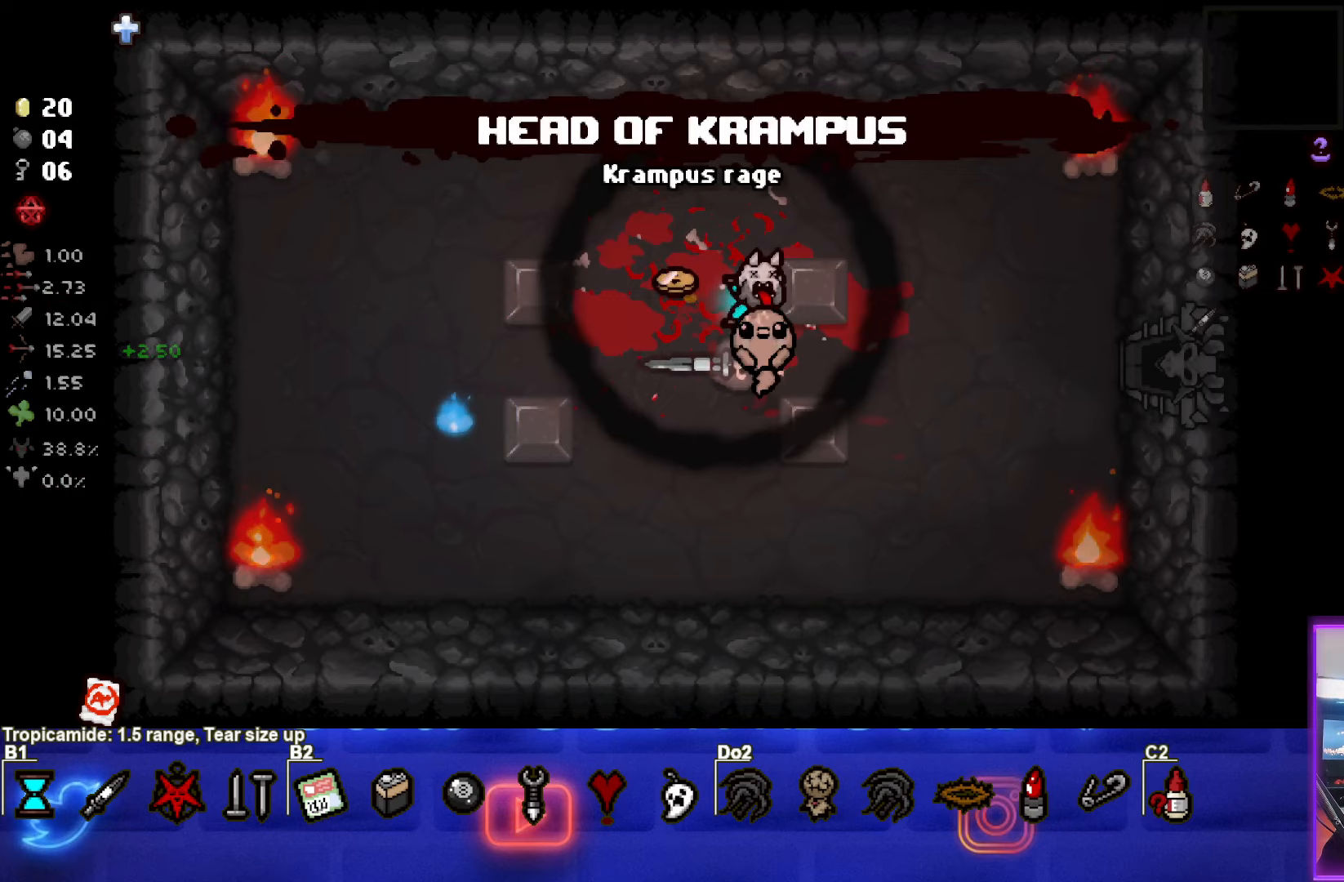
{"buttons": [], "left_stick": "up-right", "events": [[250, "left_stick", "up"], [367, "left_stick", "up-right"]]}
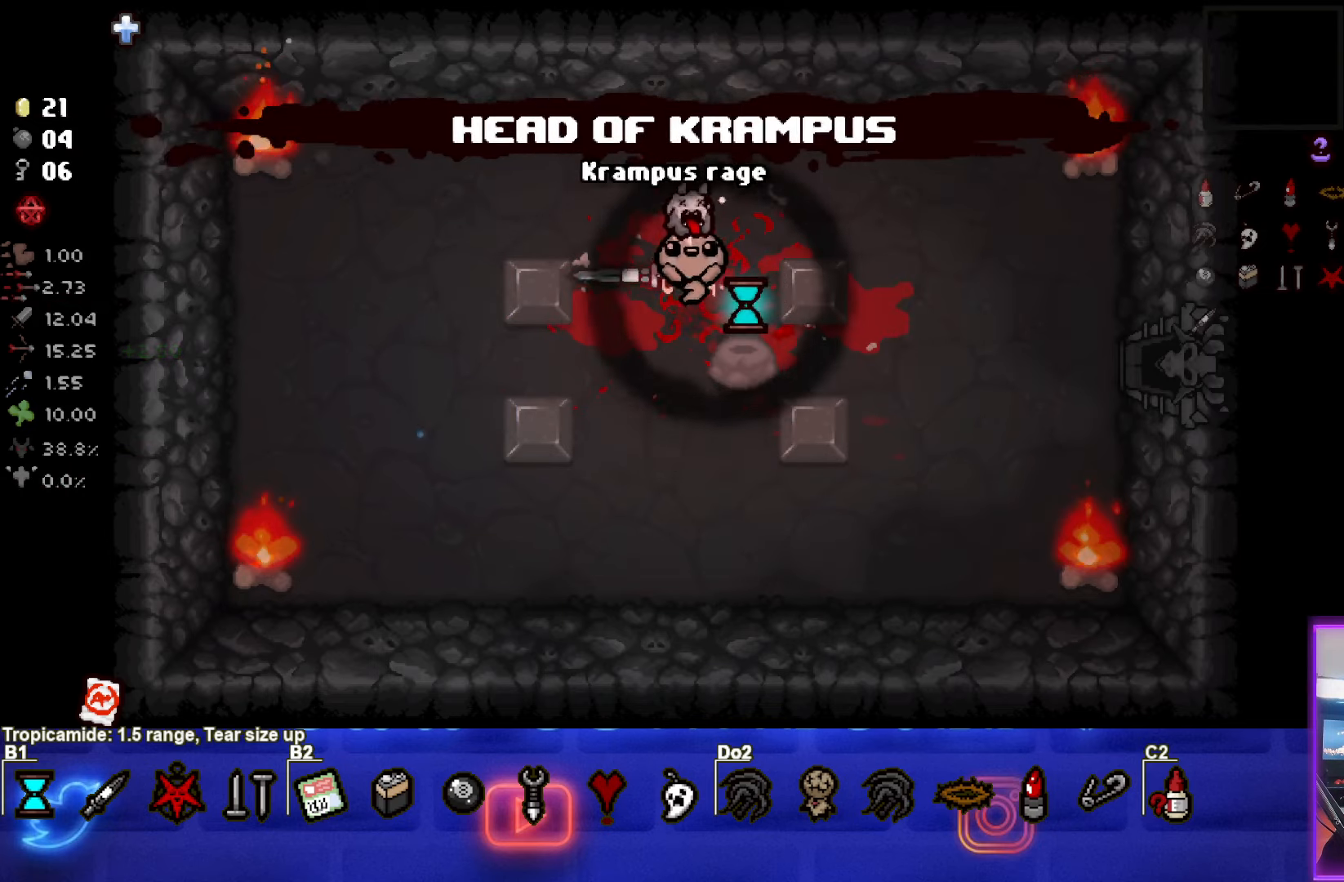
{"buttons": [], "left_stick": "down", "events": [[67, "left_stick", "right"], [233, "left_stick", "down-right"], [333, "left_stick", "down"]]}
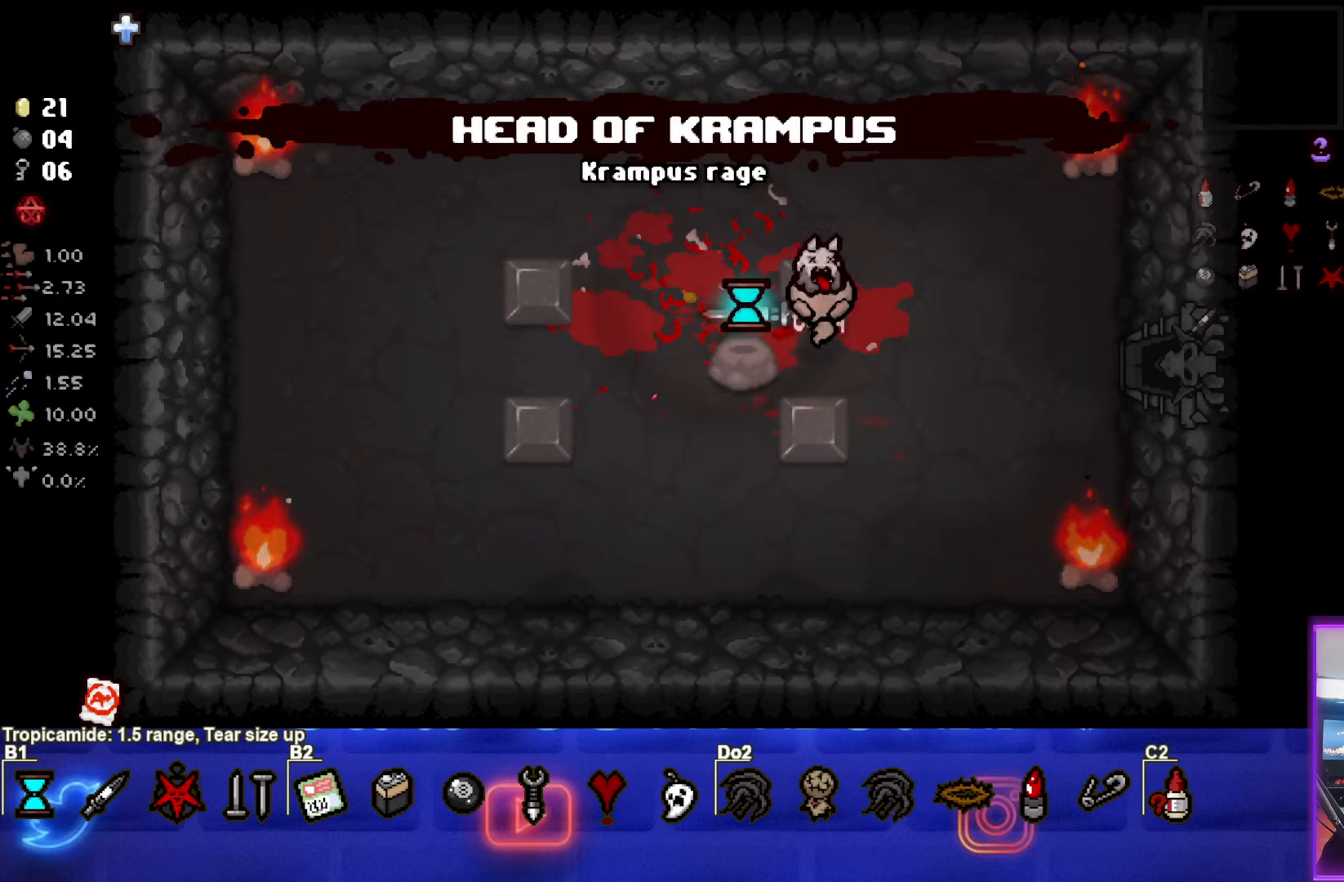
{"buttons": [], "left_stick": "left", "events": [[50, "left_stick", "center"], [267, "left_stick", "left"]]}
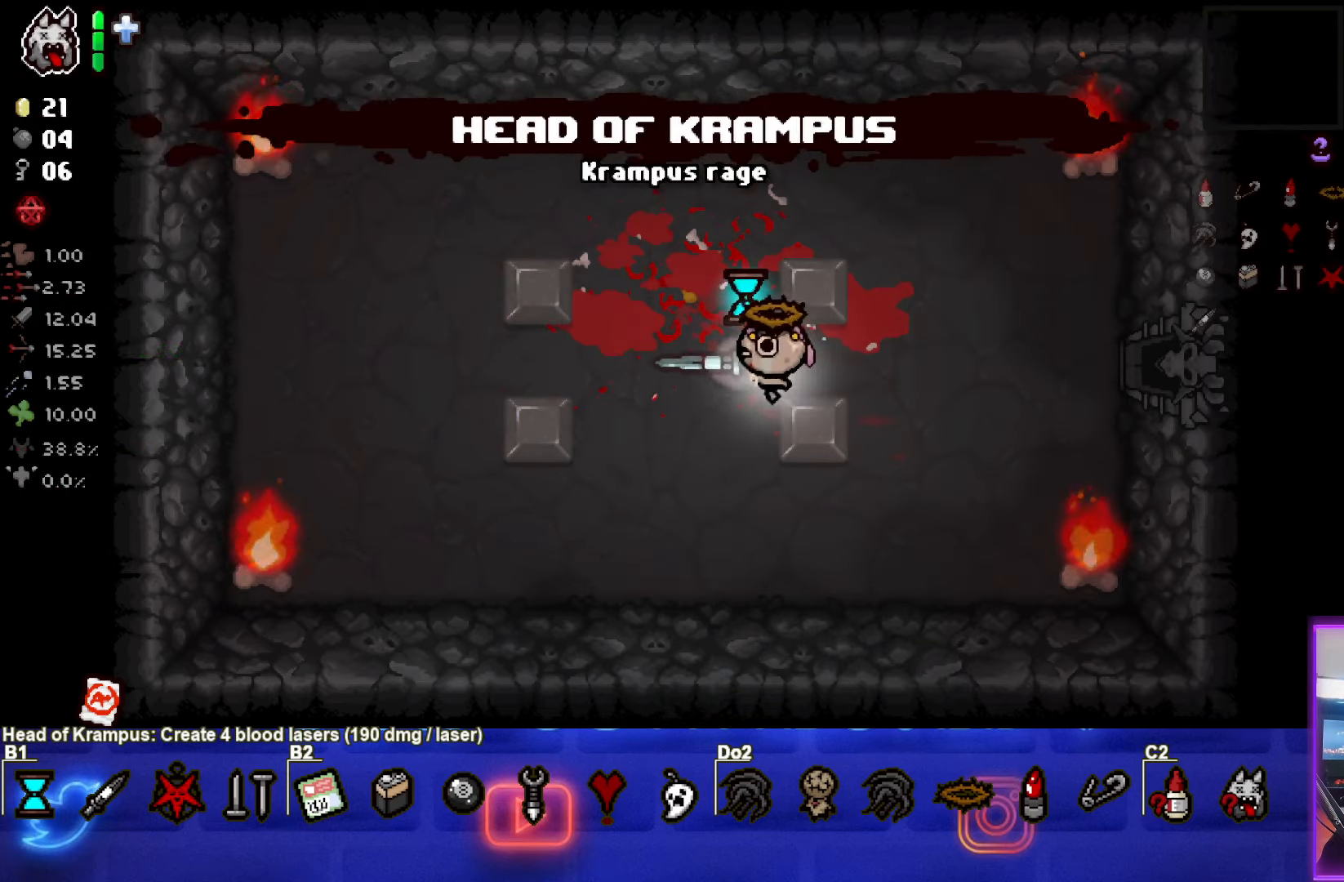
{"buttons": [], "left_stick": "right", "events": [[17, "left_stick", "up"], [100, "left_stick", "right"]]}
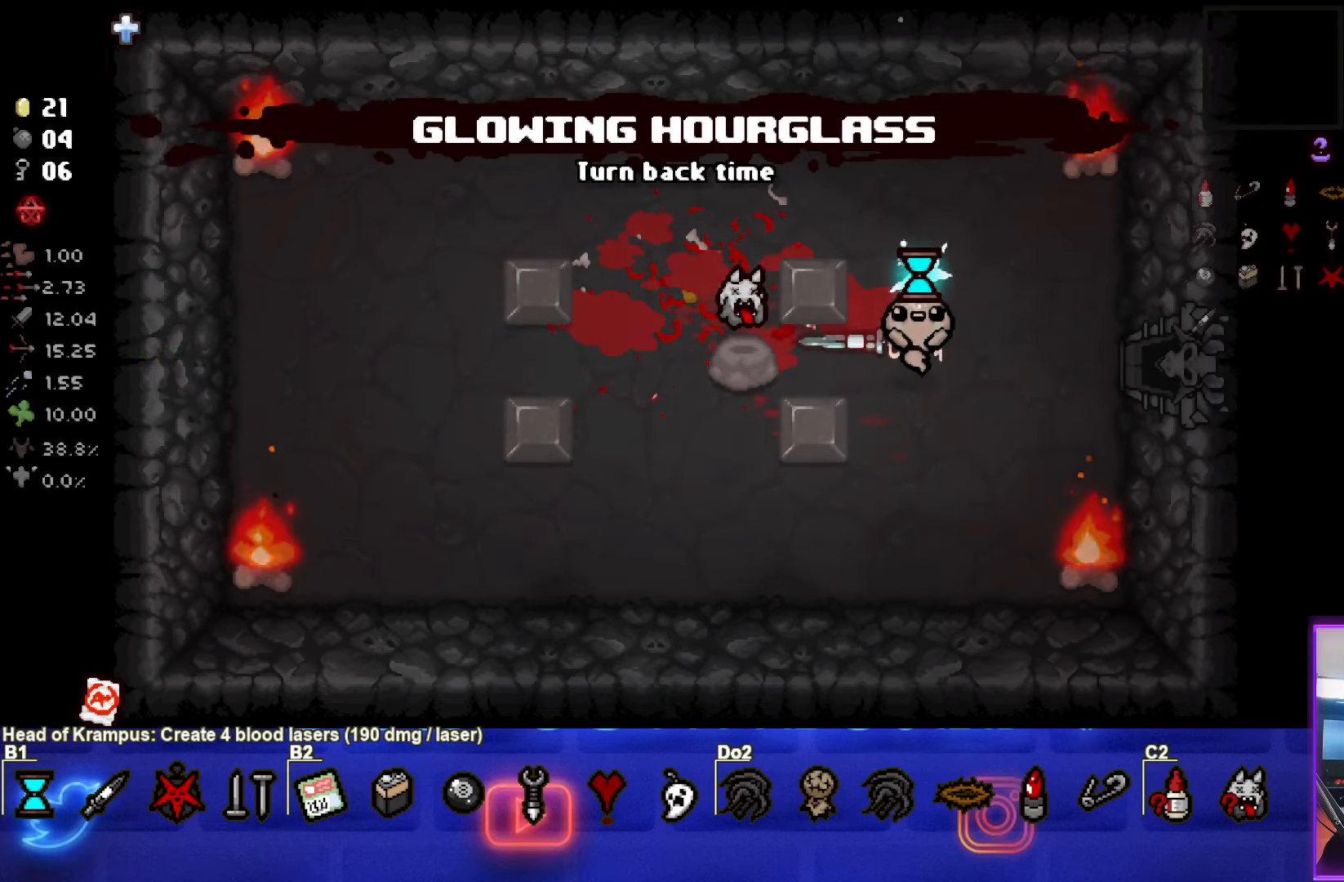
{"buttons": [], "left_stick": "right", "events": []}
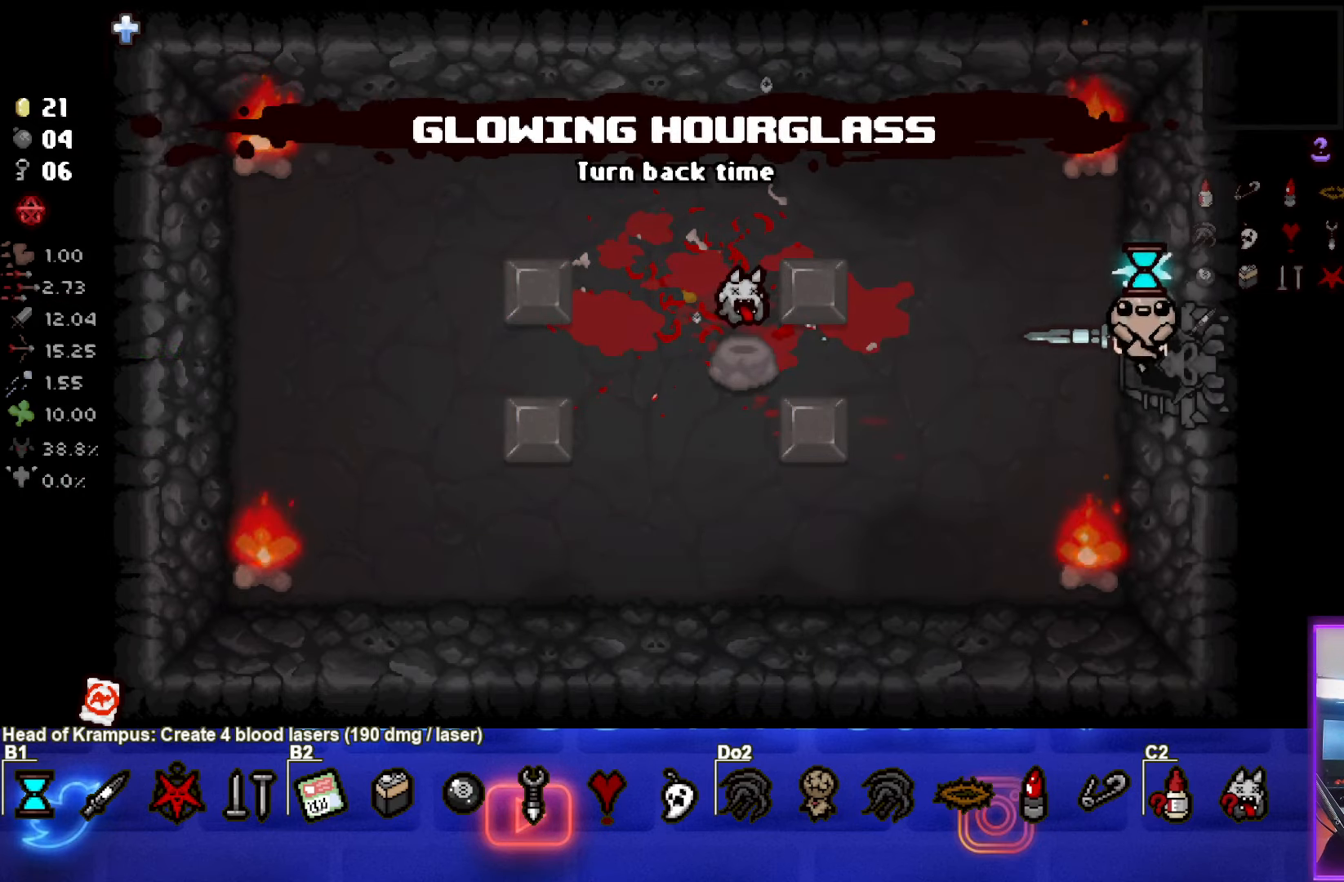
{"buttons": [], "left_stick": "down", "events": [[150, "left_stick", "center"], [350, "left_stick", "down"]]}
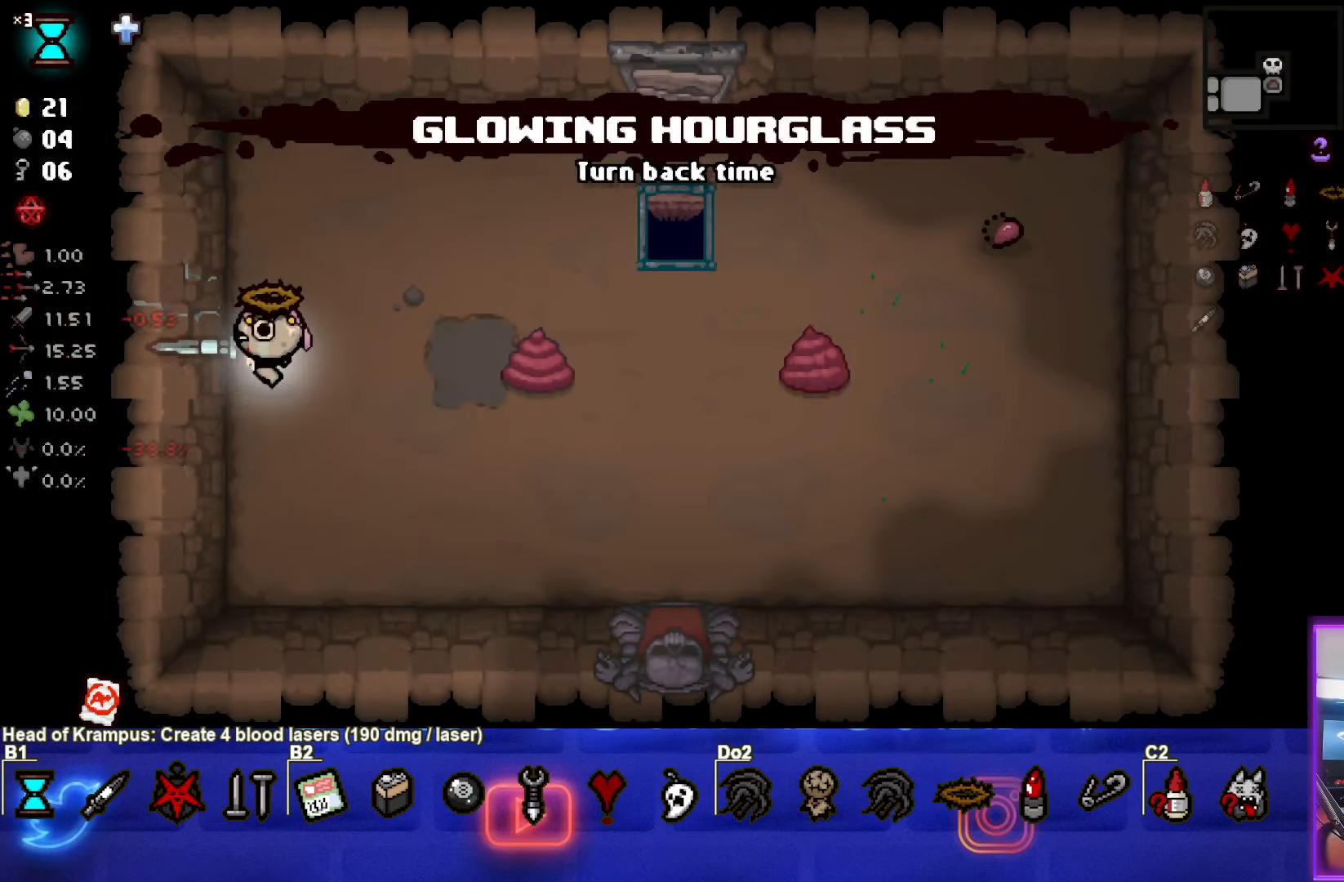
{"buttons": [], "left_stick": "down-right", "events": [[133, "left_stick", "down-right"]]}
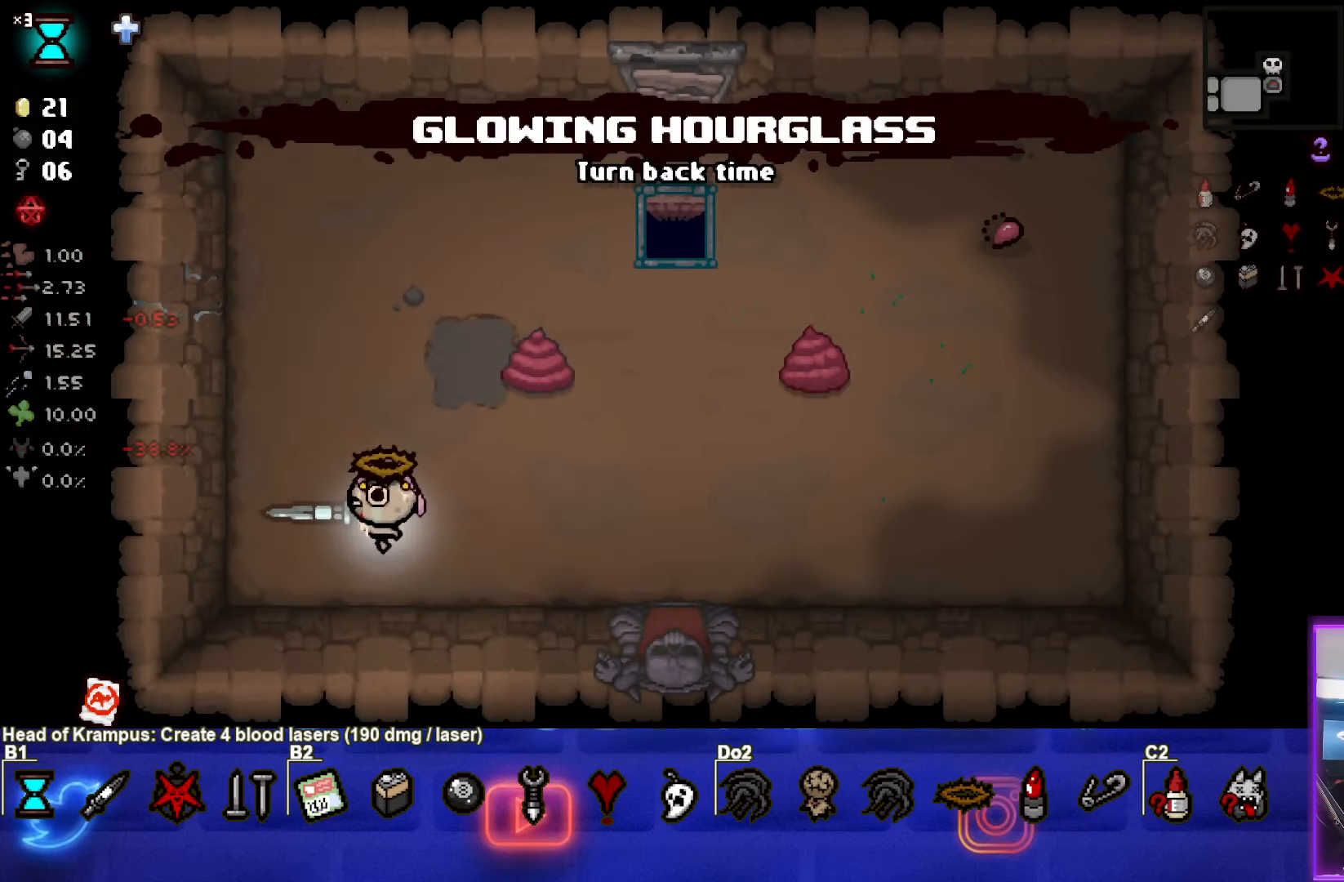
{"buttons": [], "left_stick": "down-right", "events": []}
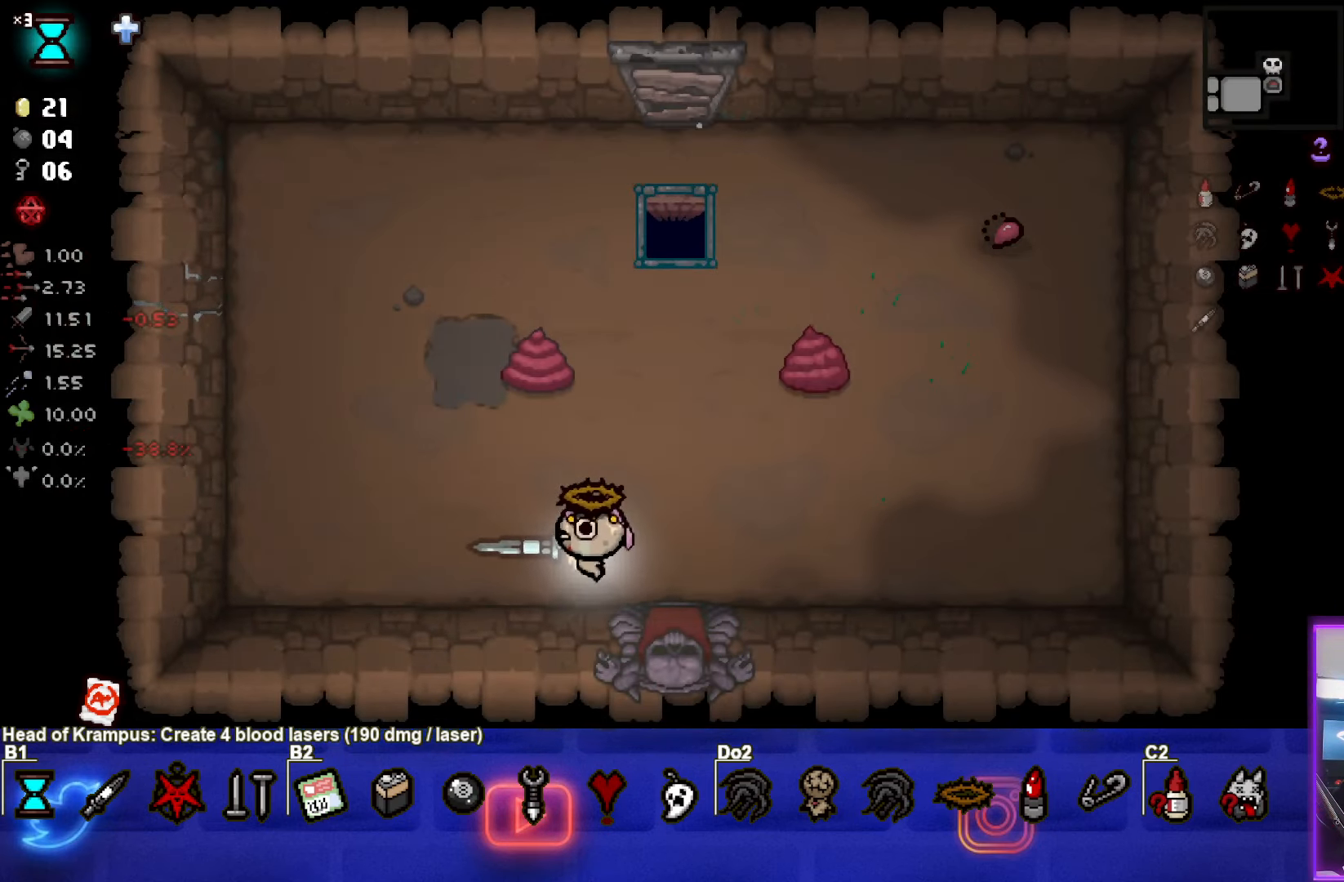
{"buttons": [], "left_stick": "center", "events": [[483, "left_stick", "center"]]}
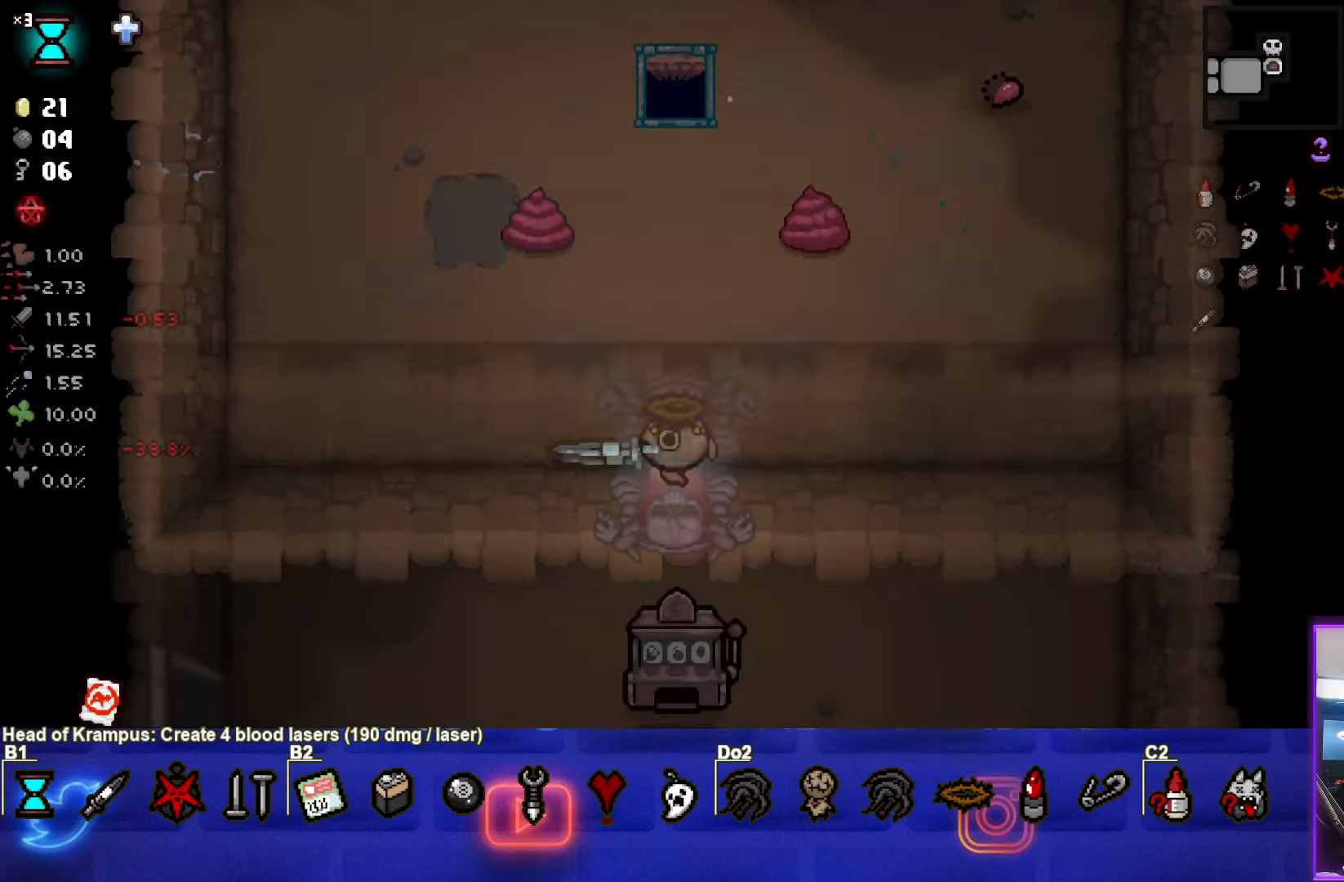
{"buttons": [], "left_stick": "center", "events": []}
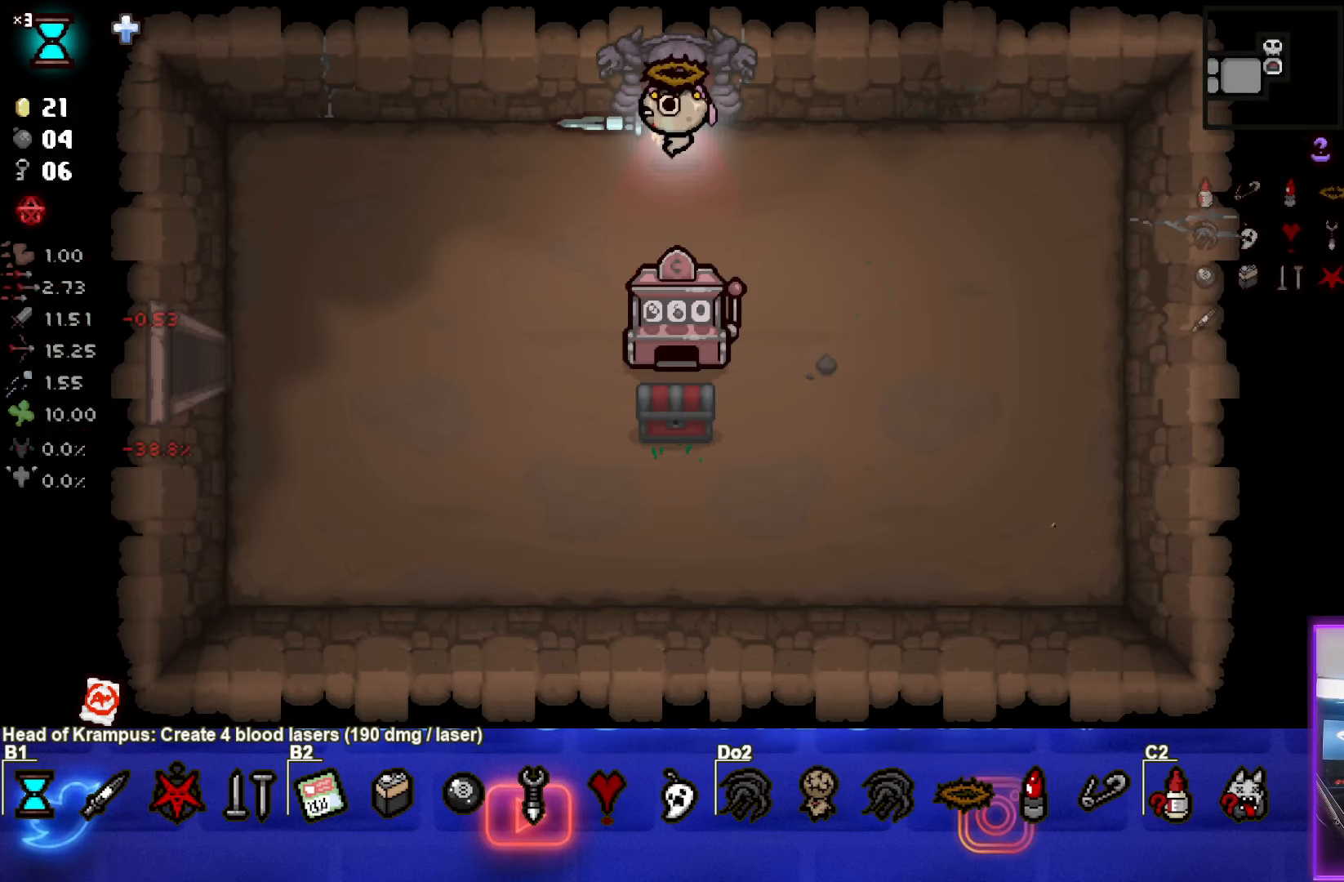
{"buttons": [], "left_stick": "down-left", "events": [[33, "left_stick", "down-left"]]}
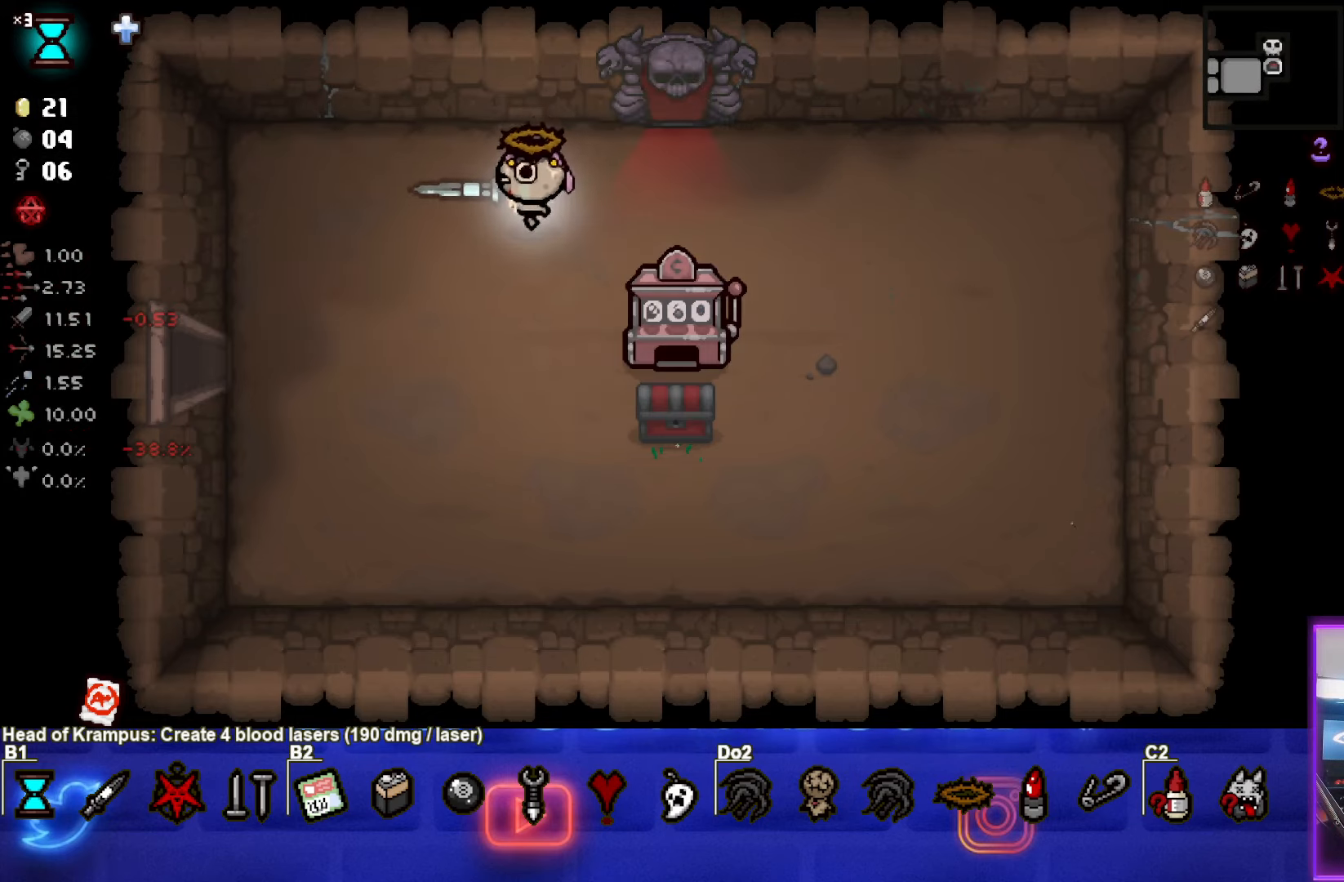
{"buttons": [], "left_stick": "down-right", "events": [[300, "left_stick", "down-right"]]}
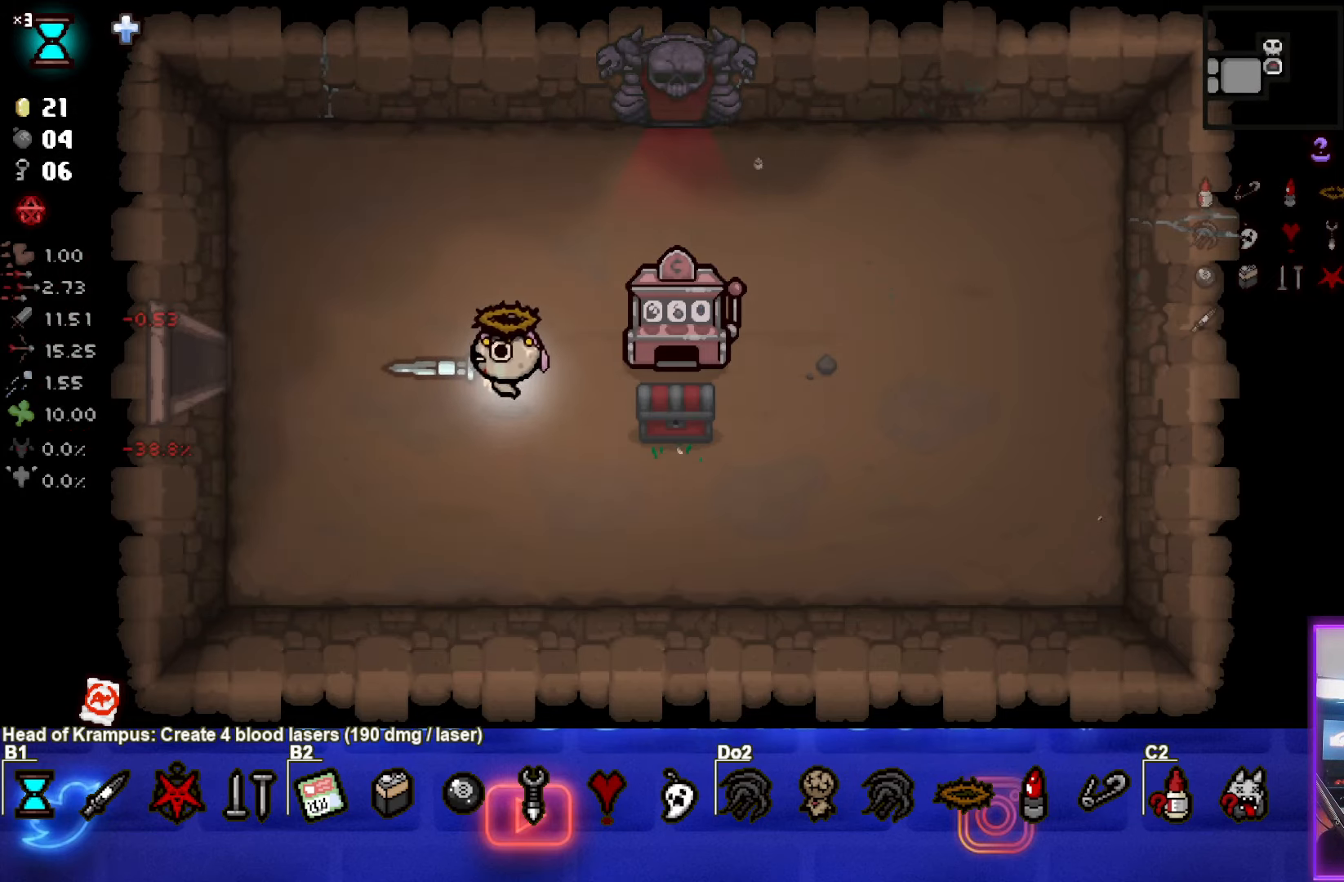
{"buttons": [], "left_stick": "left", "events": [[383, "left_stick", "down-left"], [483, "left_stick", "left"]]}
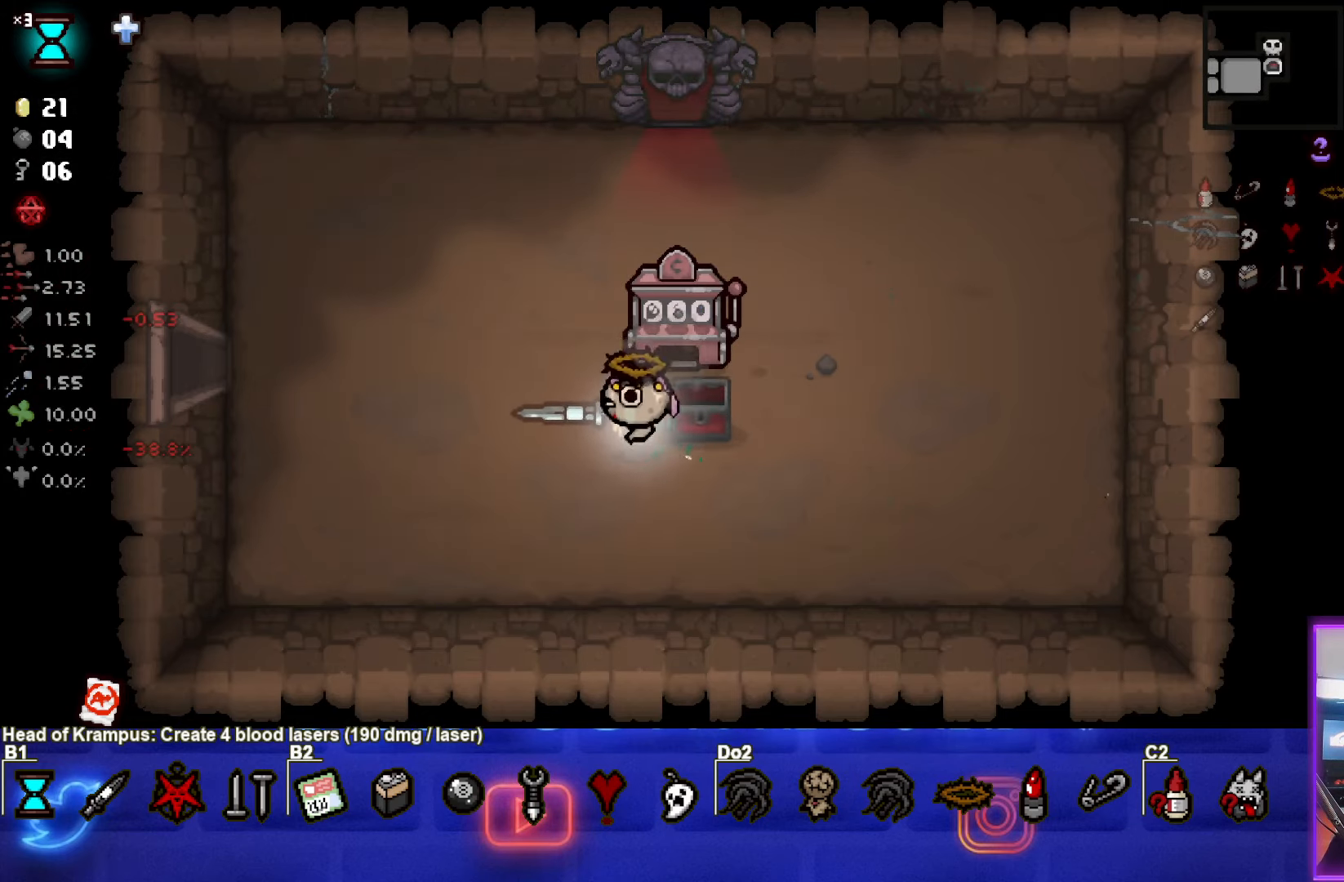
{"buttons": [], "left_stick": "left", "events": []}
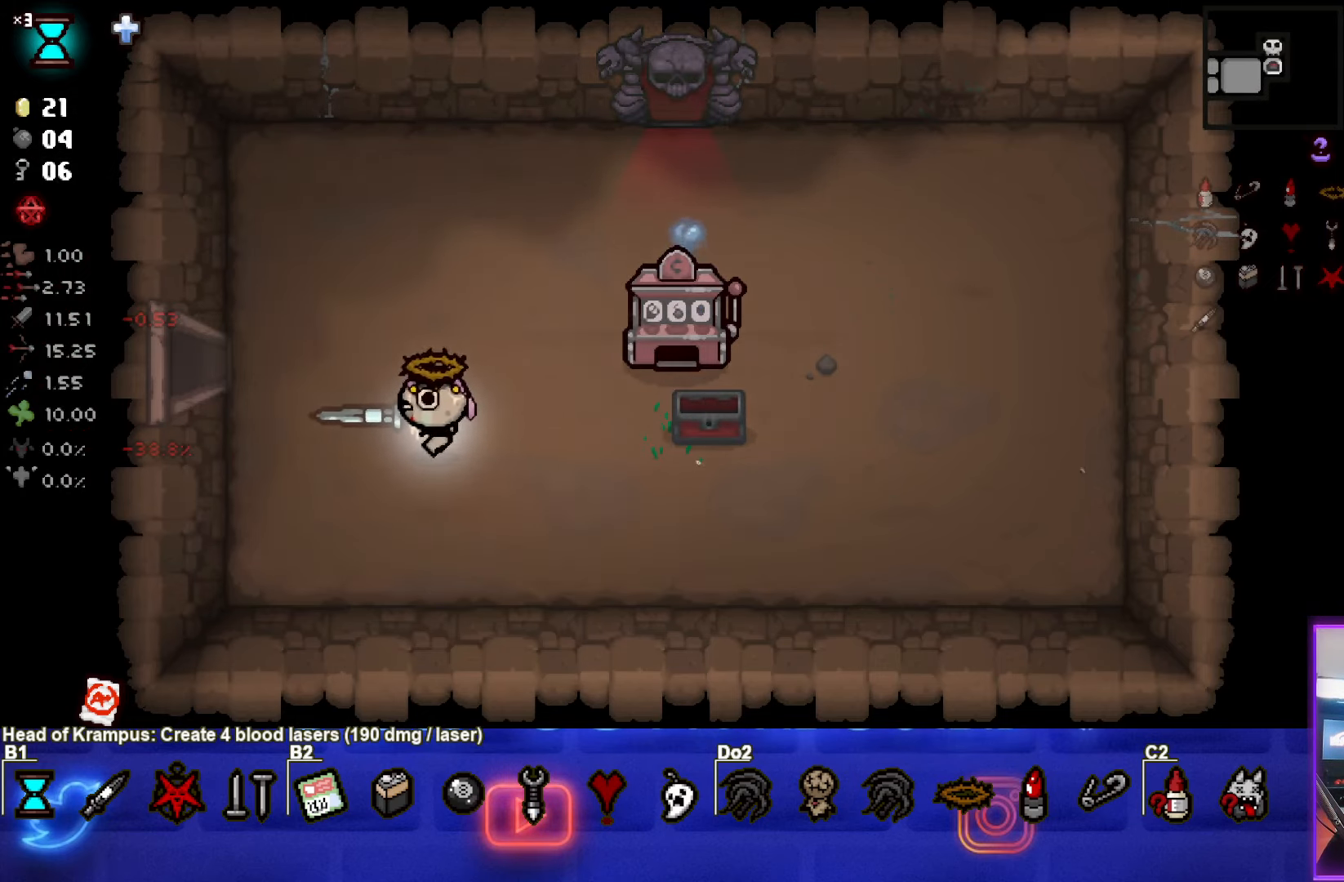
{"buttons": [], "left_stick": "left", "events": []}
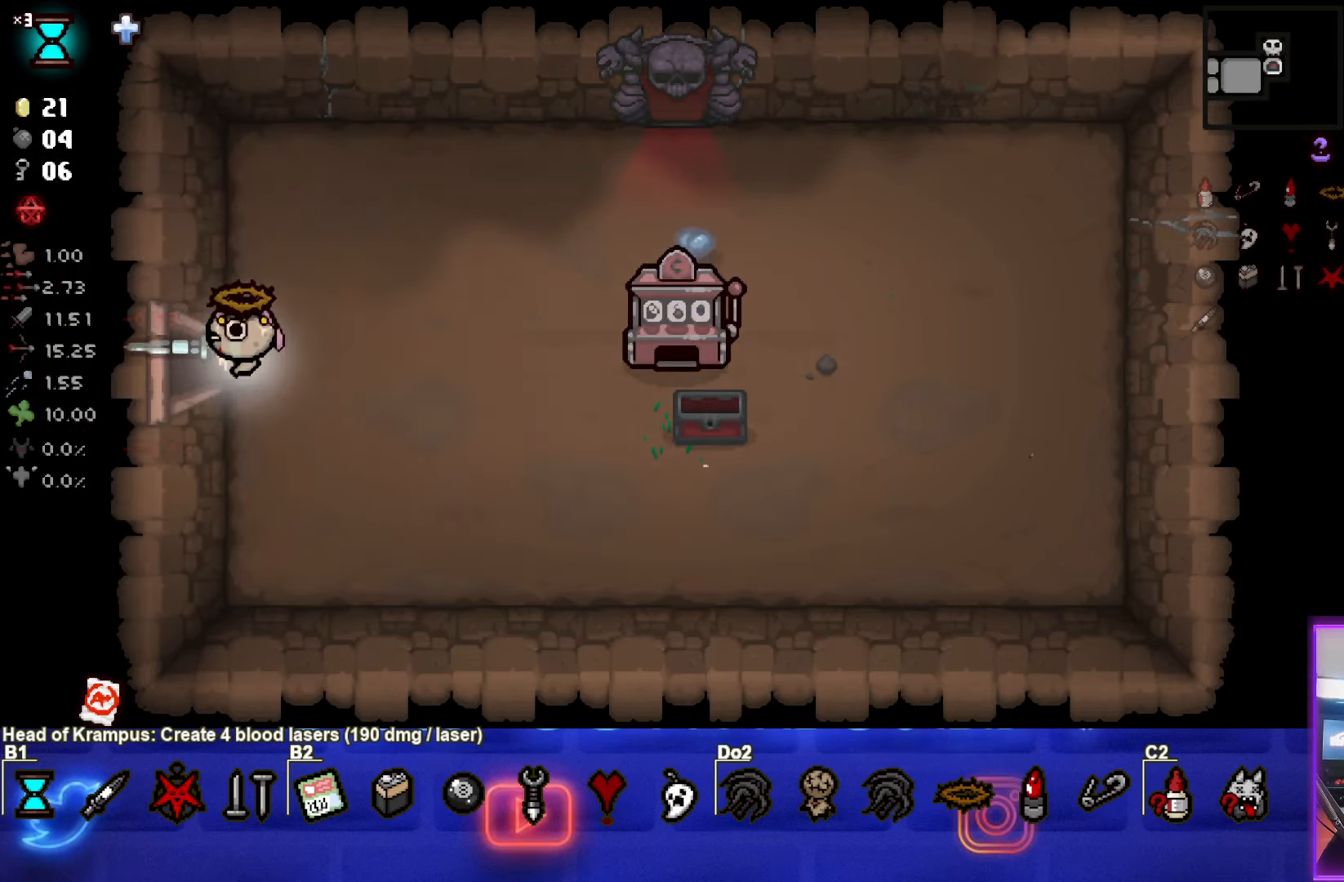
{"buttons": [], "left_stick": "center", "events": [[233, "left_stick", "center"]]}
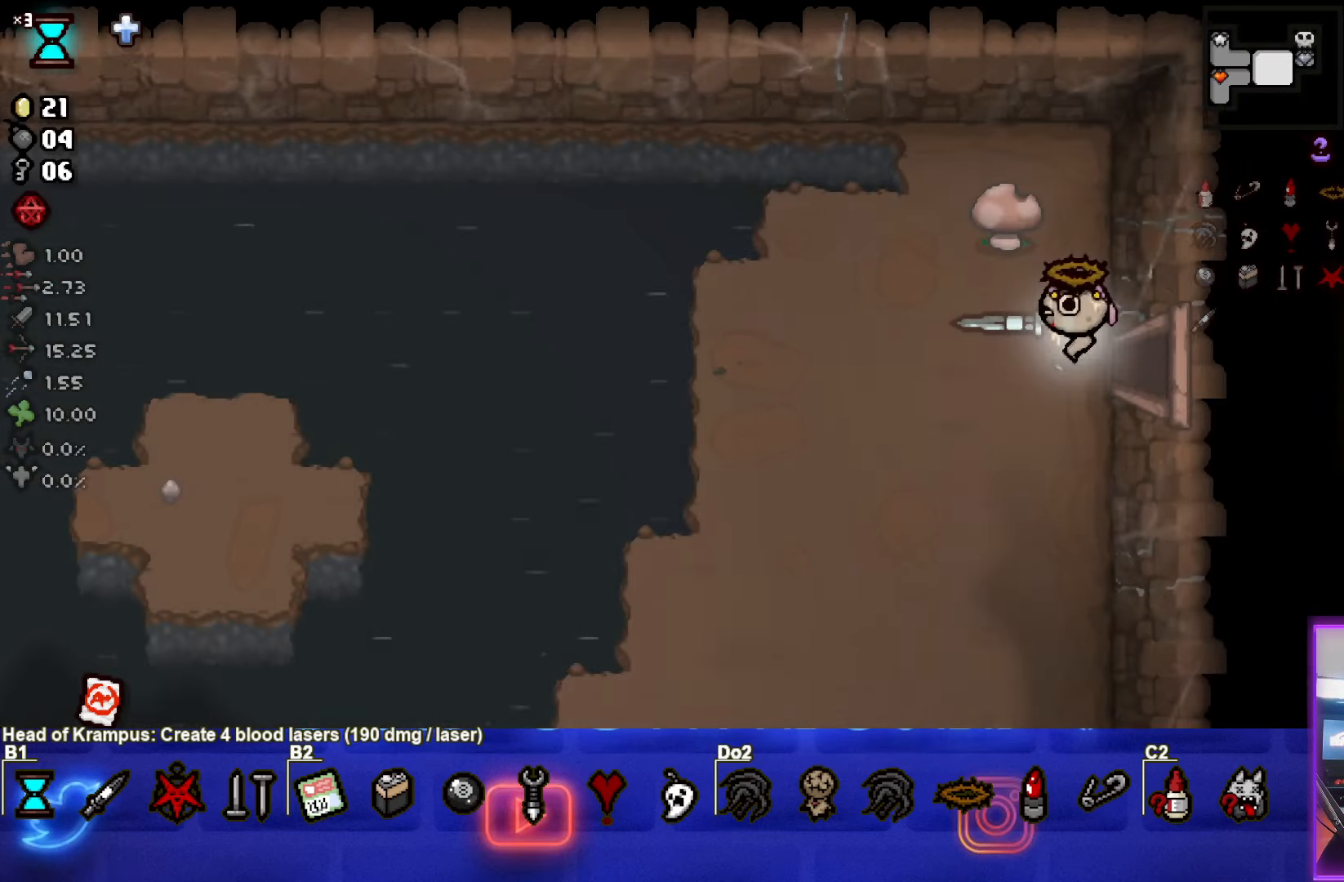
{"buttons": [], "left_stick": "left", "events": [[333, "left_stick", "left"]]}
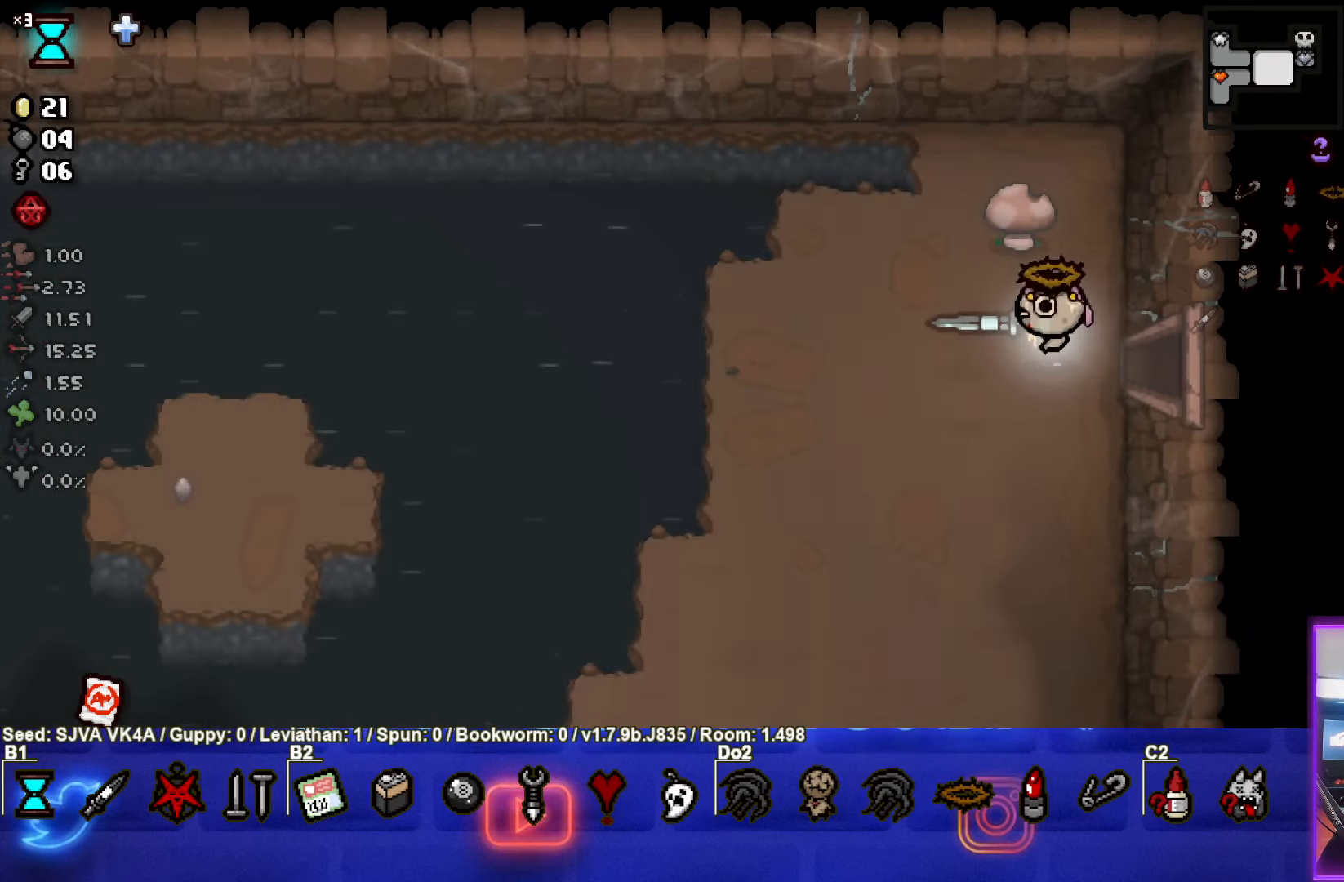
{"buttons": [], "left_stick": "down-left", "events": [[33, "left_stick", "down-left"]]}
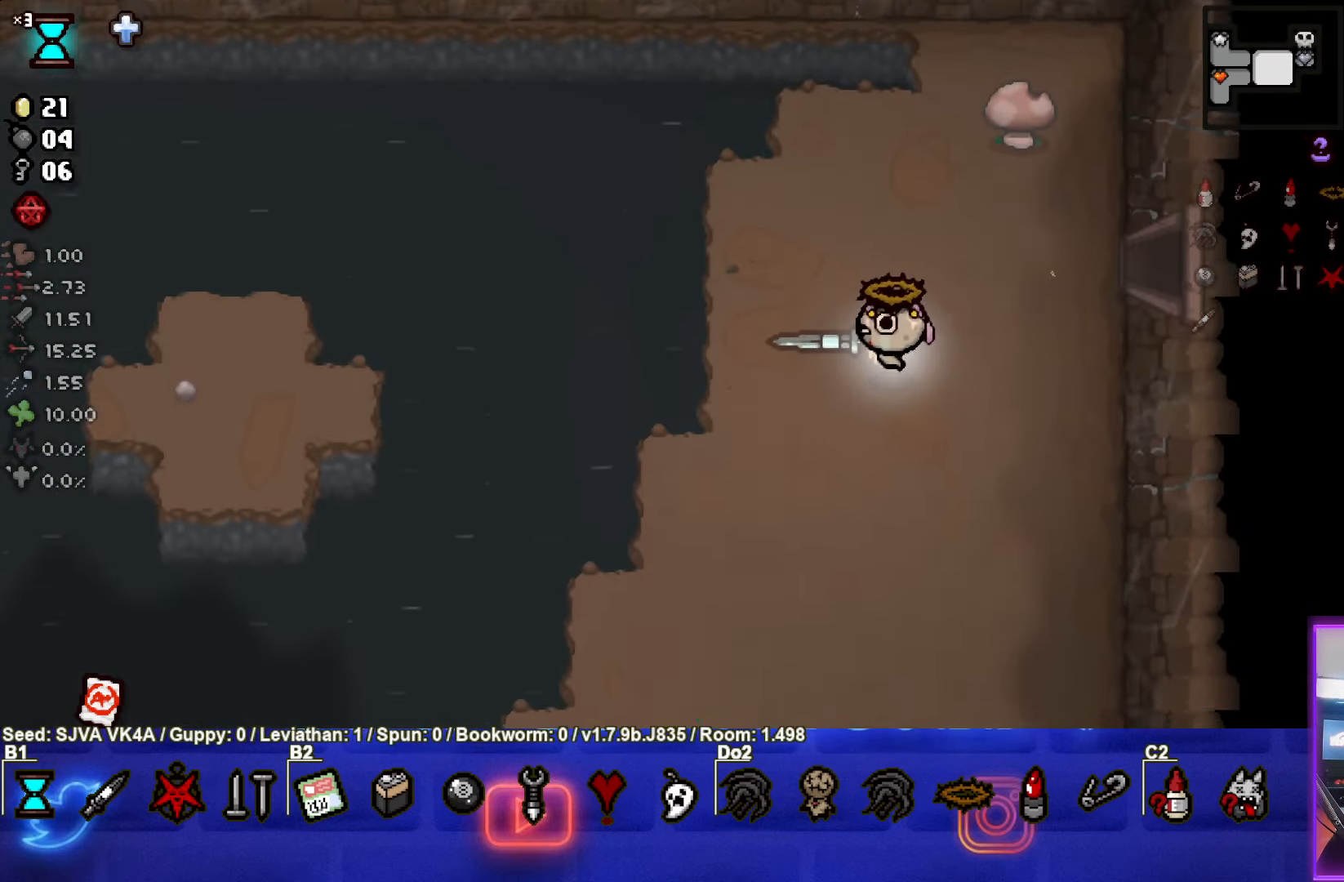
{"buttons": [], "left_stick": "down-left", "events": []}
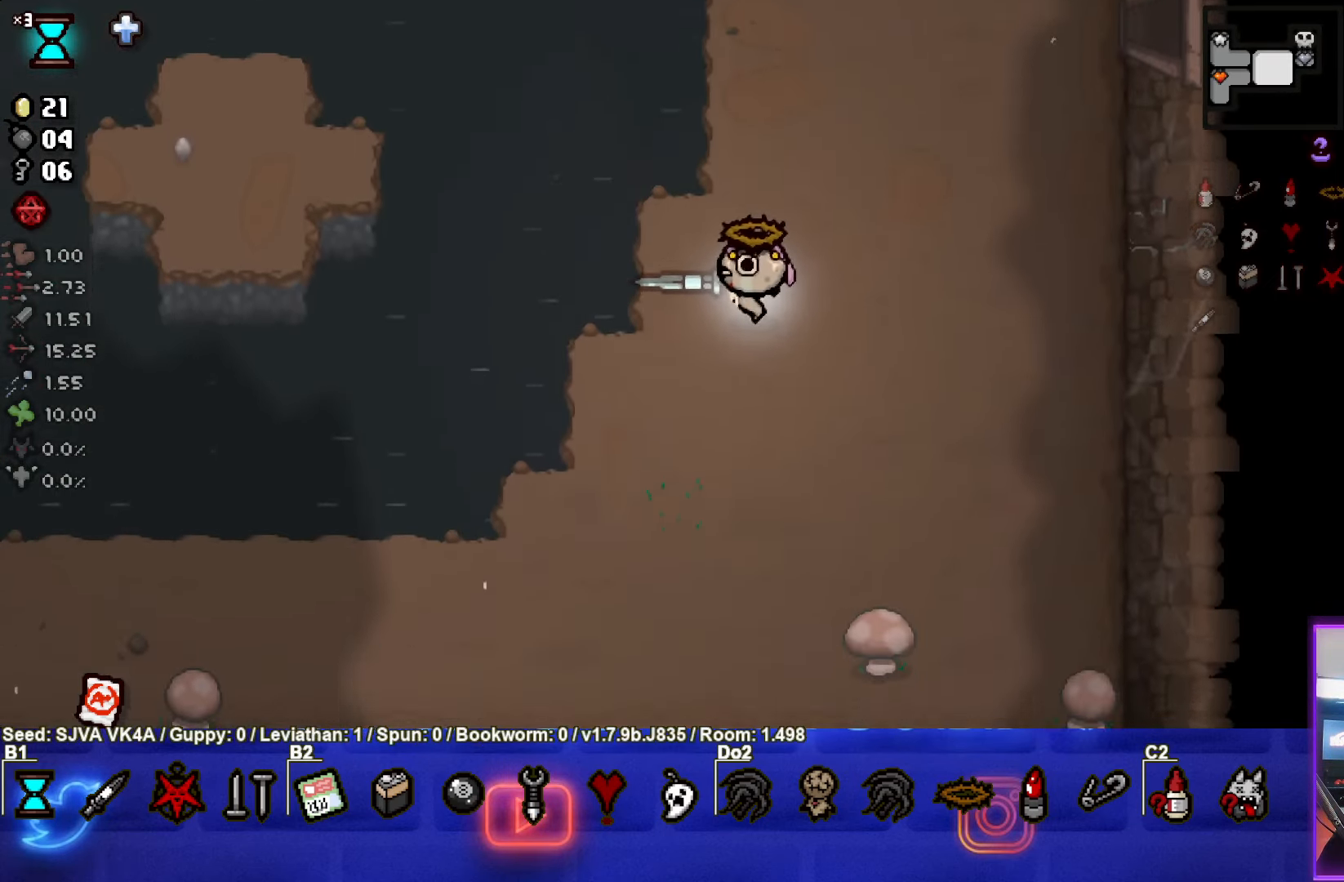
{"buttons": [], "left_stick": "down-left", "events": []}
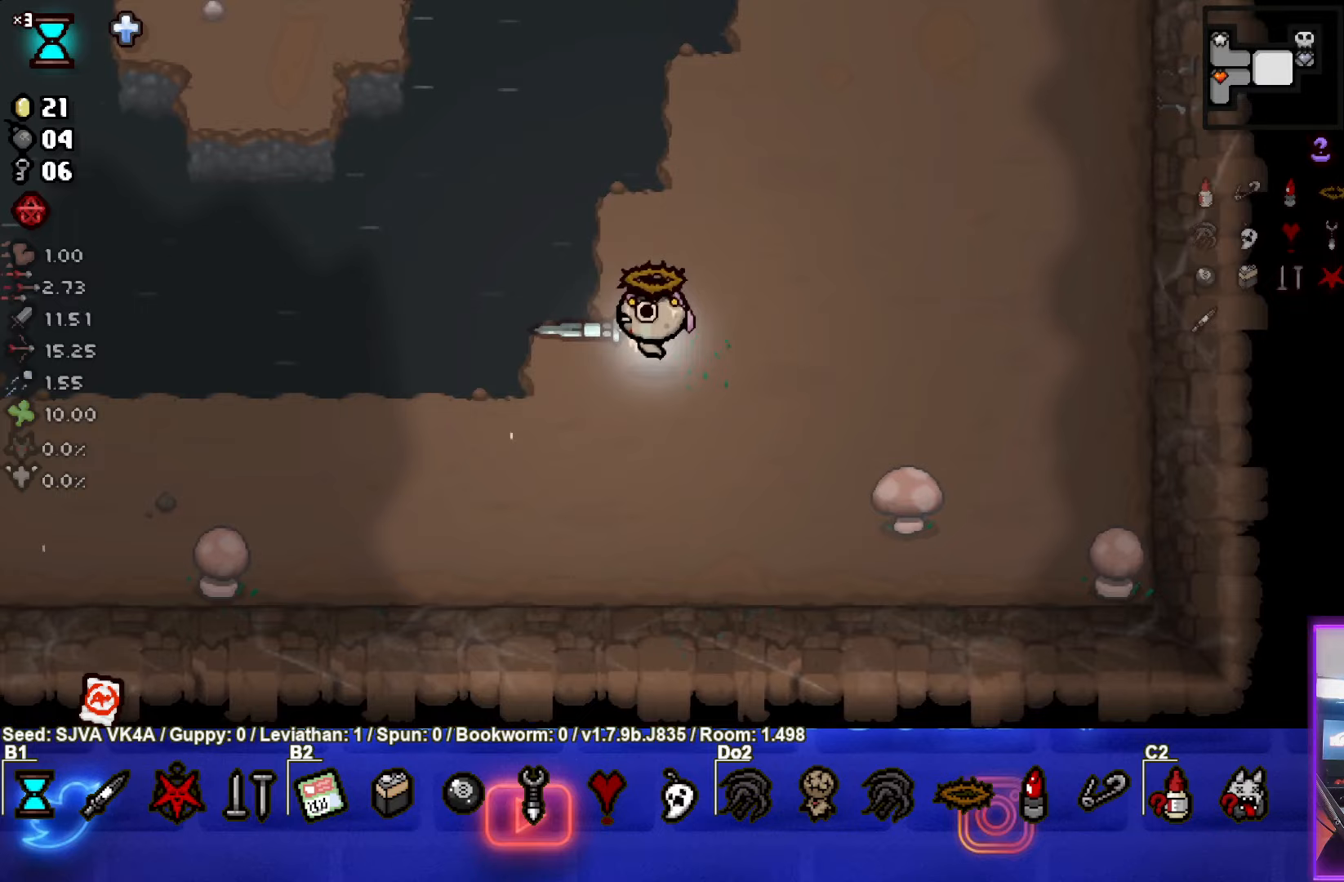
{"buttons": [], "left_stick": "left", "events": [[250, "left_stick", "left"]]}